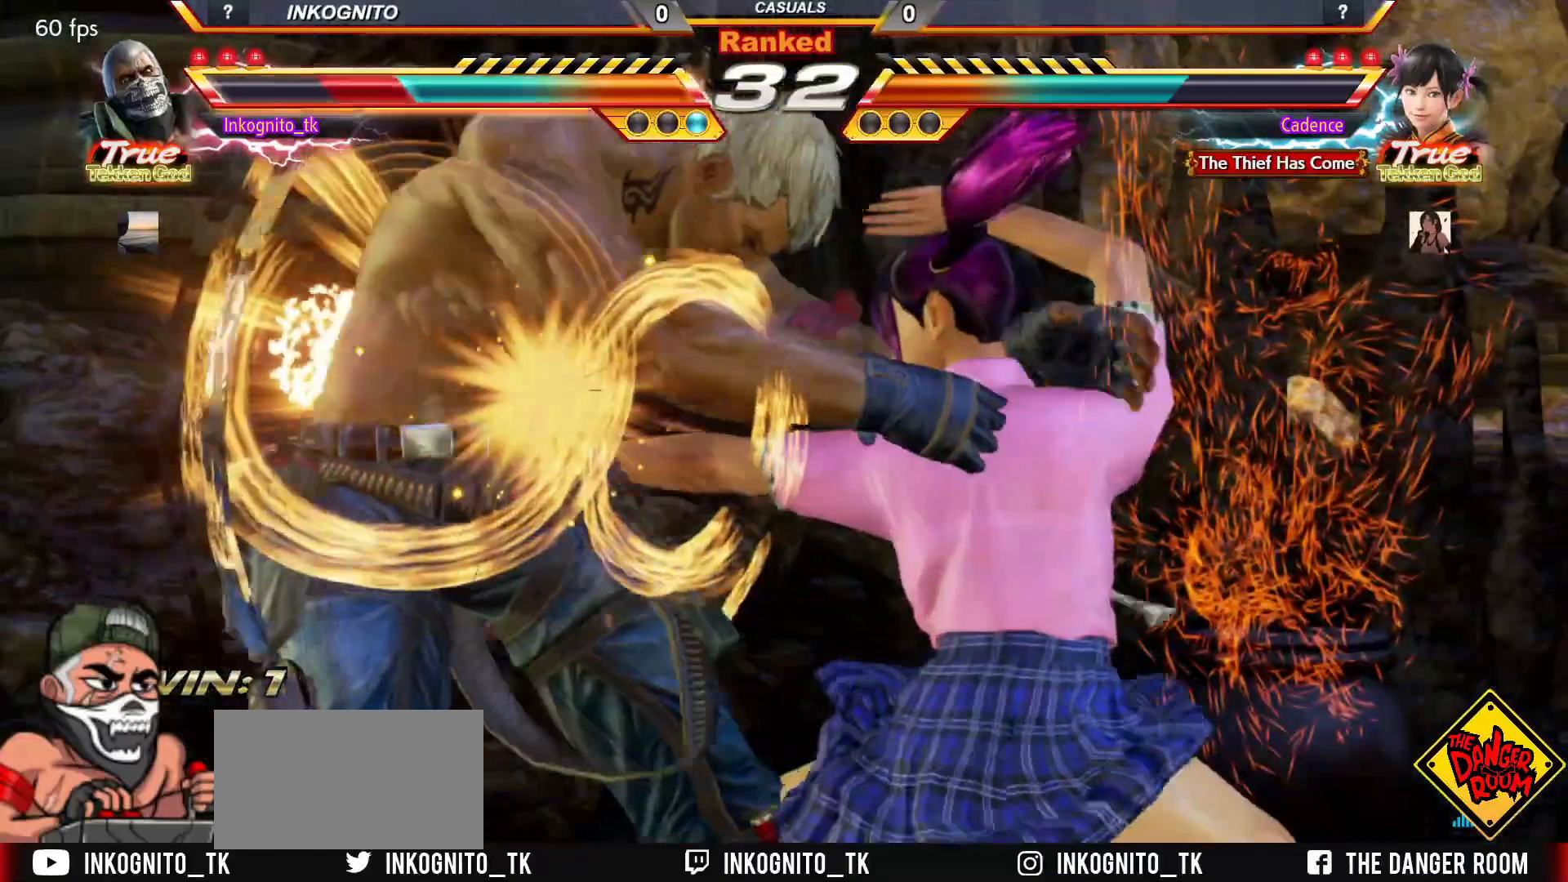
Gameplay with a controller (arcade stick); each line is a JSON object with the inputs held at the frame after it. "events" lists button and stick changes between this image and that frame as [ms after this image, input, new state], when the widget could be followed in between. Not read: L3 R3.
{"buttons": [], "left_stick": "center", "events": [[83, "left_stick", "center"]]}
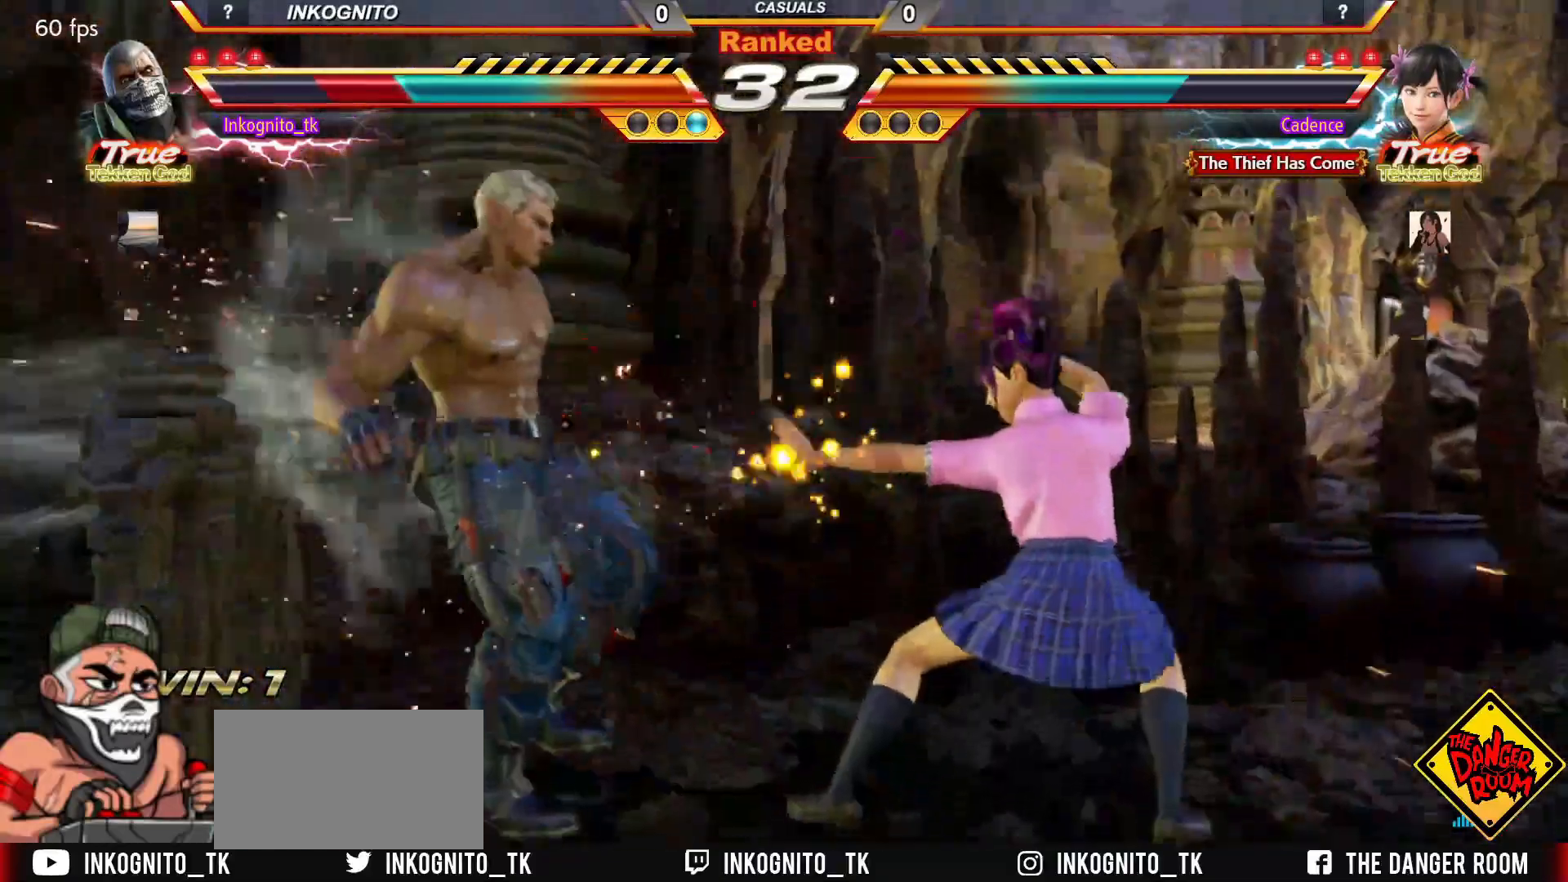
{"buttons": [], "left_stick": "center", "events": []}
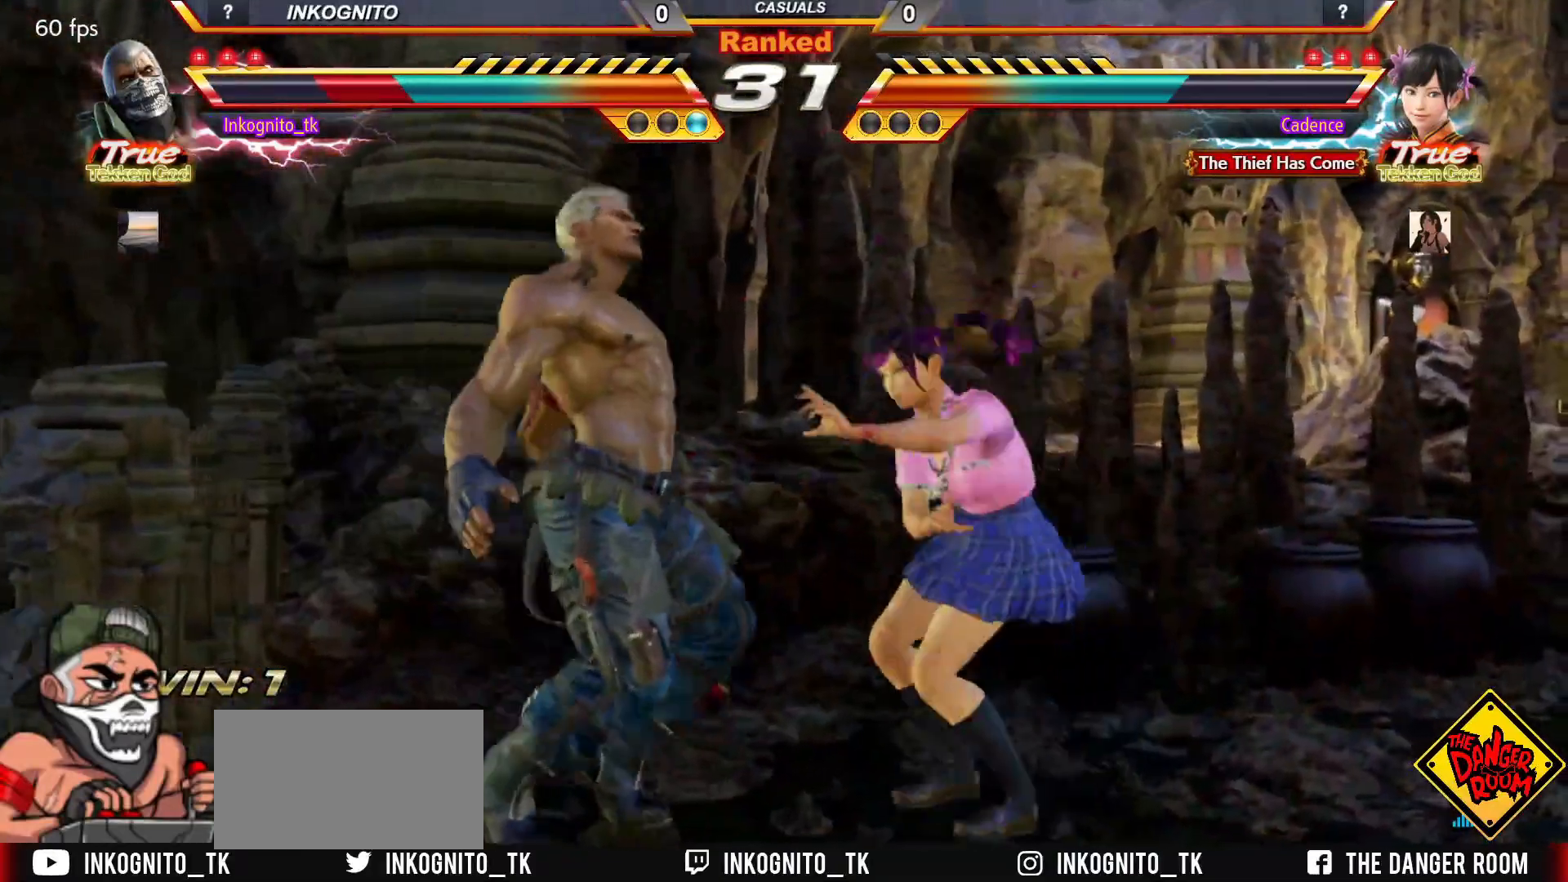
{"buttons": [], "left_stick": "center", "events": []}
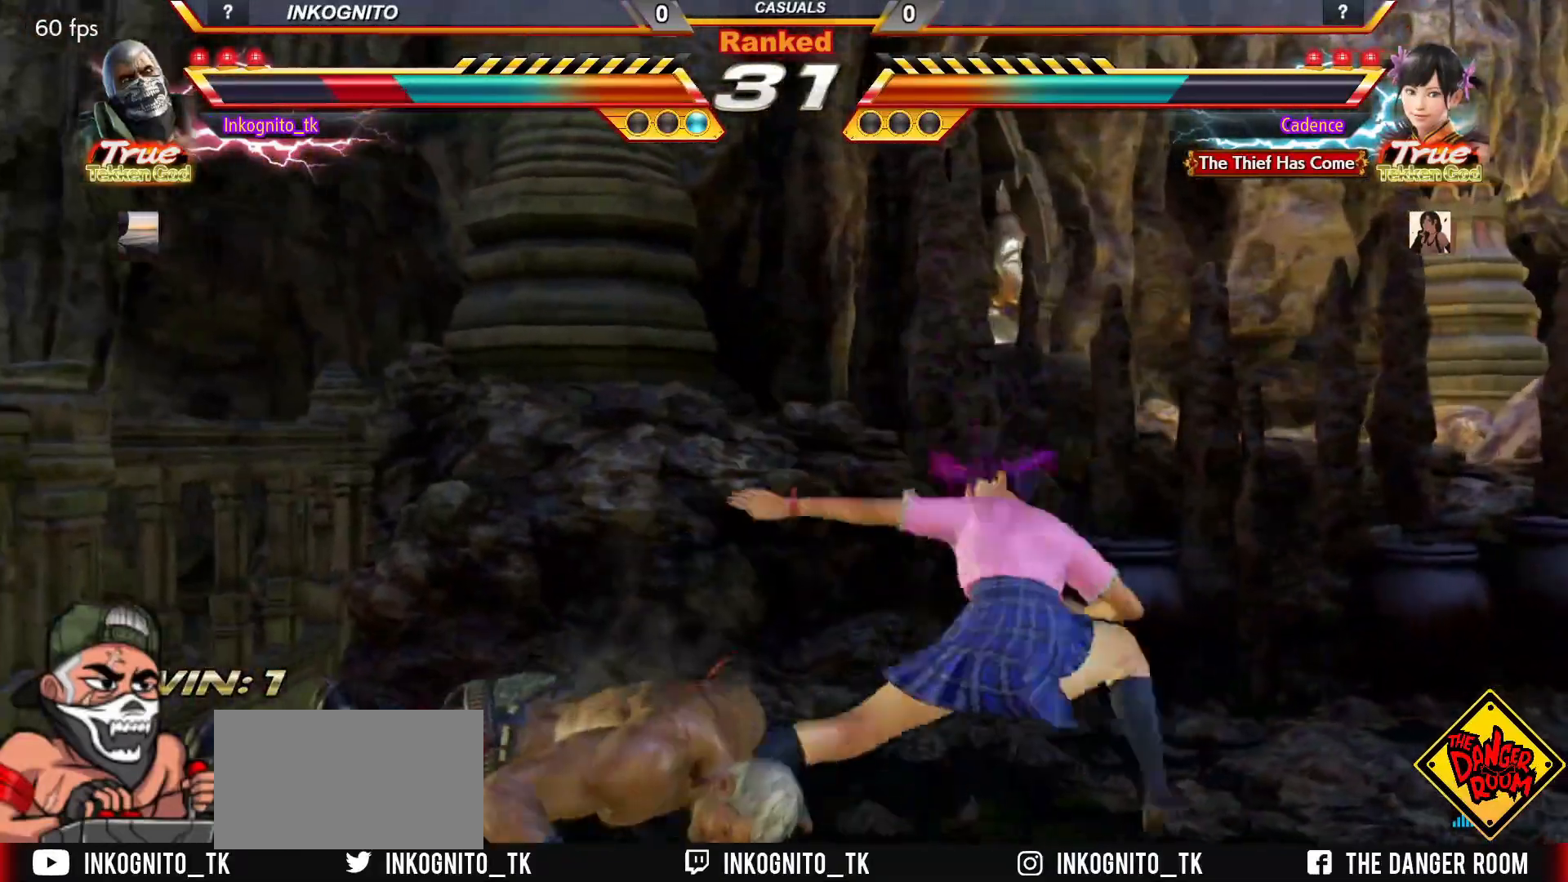
{"buttons": ["SQUARE"], "left_stick": "down", "events": [[433, "left_stick", "down"], [450, "SQUARE", "down"]]}
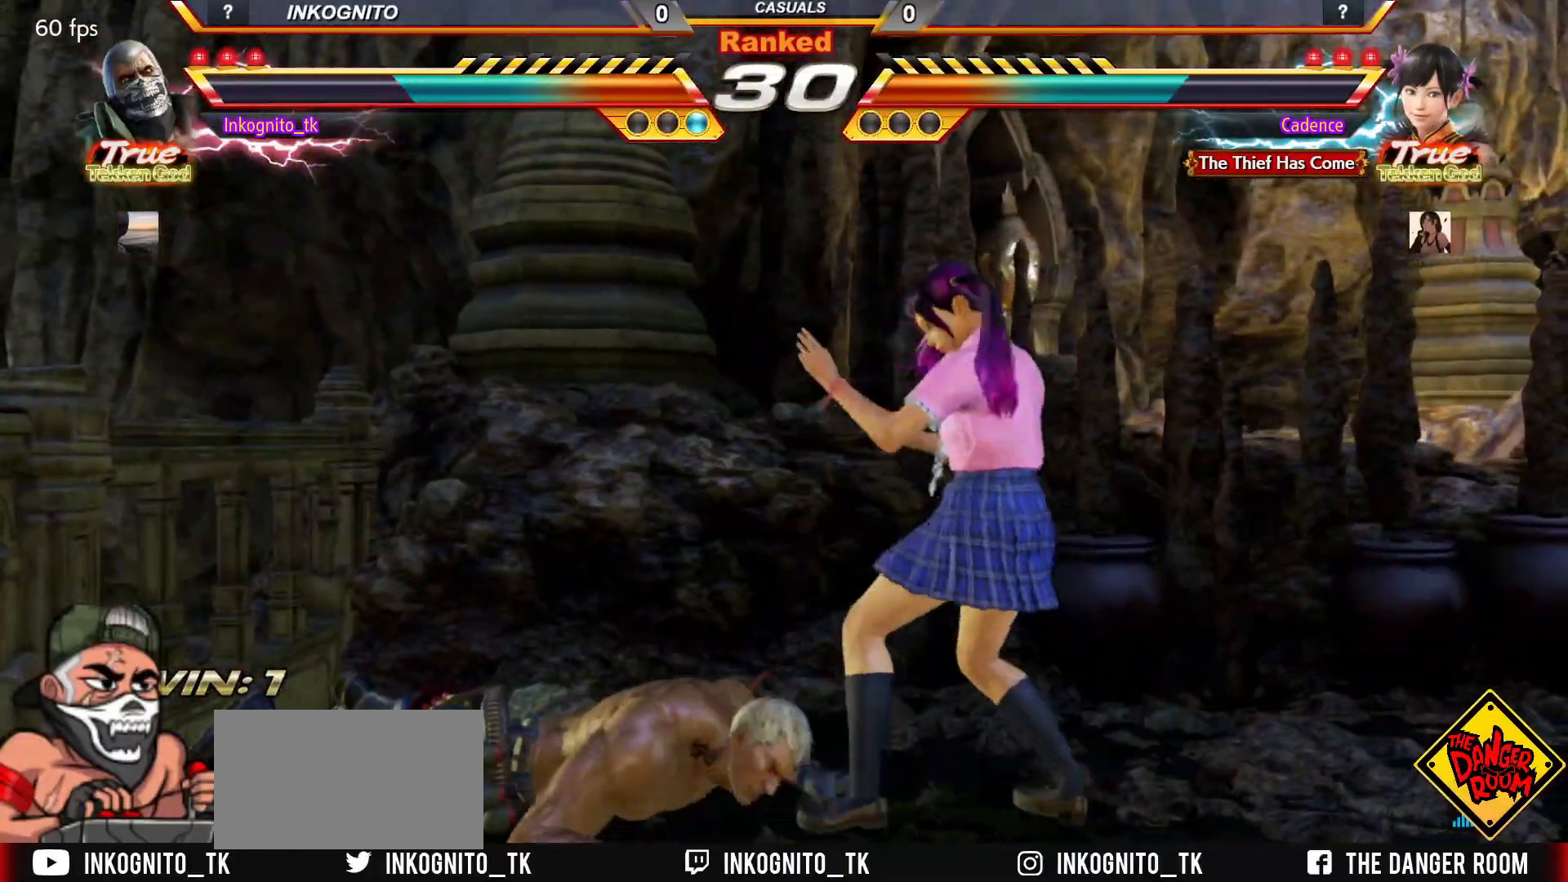
{"buttons": ["SQUARE"], "left_stick": "down", "events": []}
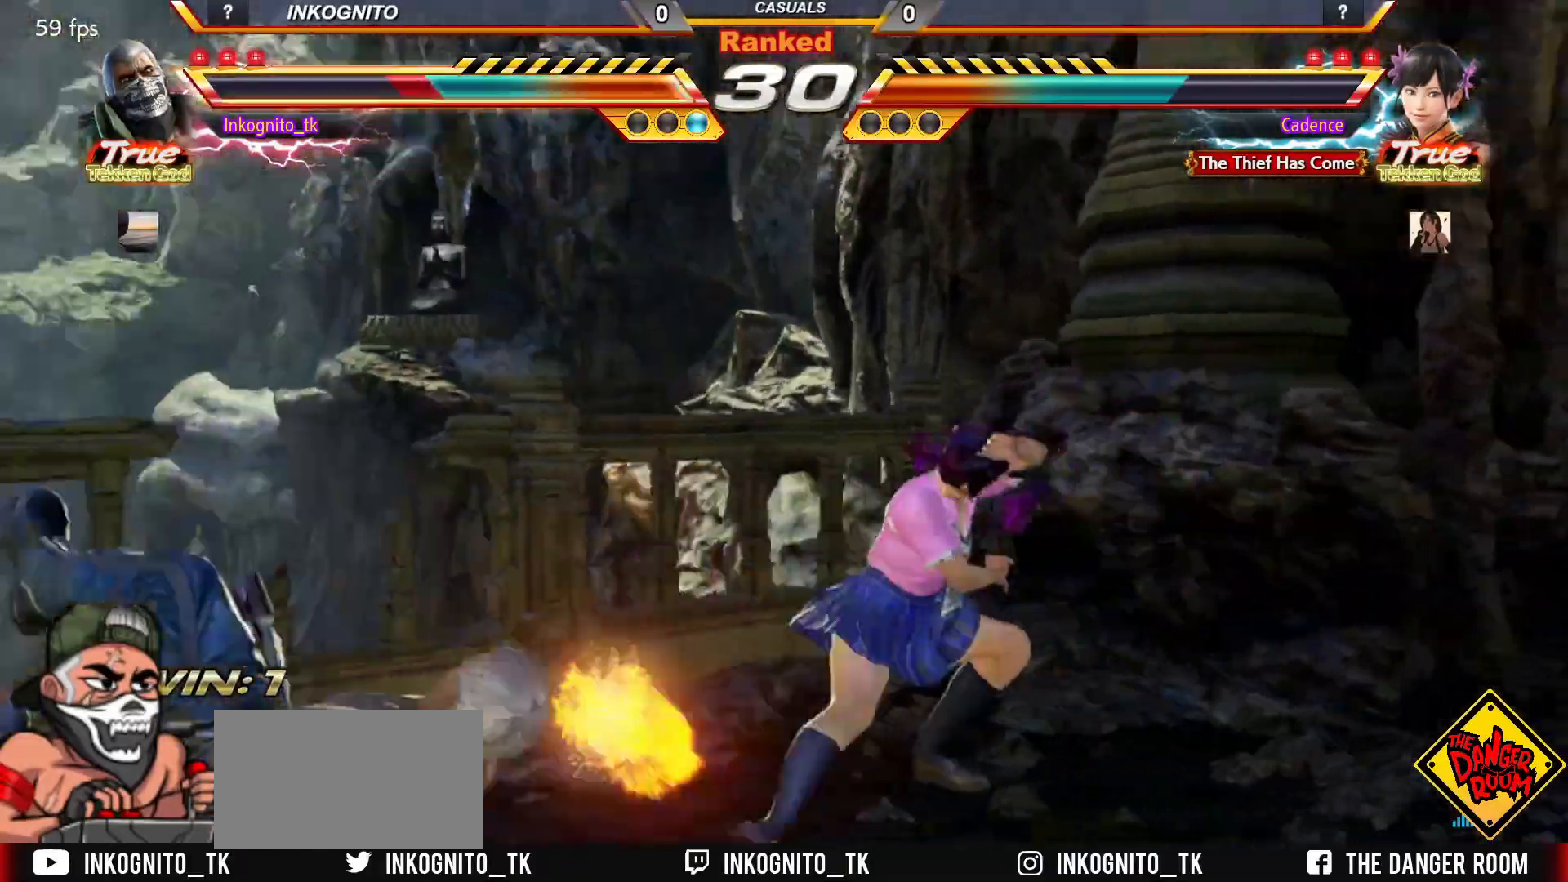
{"buttons": ["SQUARE"], "left_stick": "left", "events": [[117, "left_stick", "left"]]}
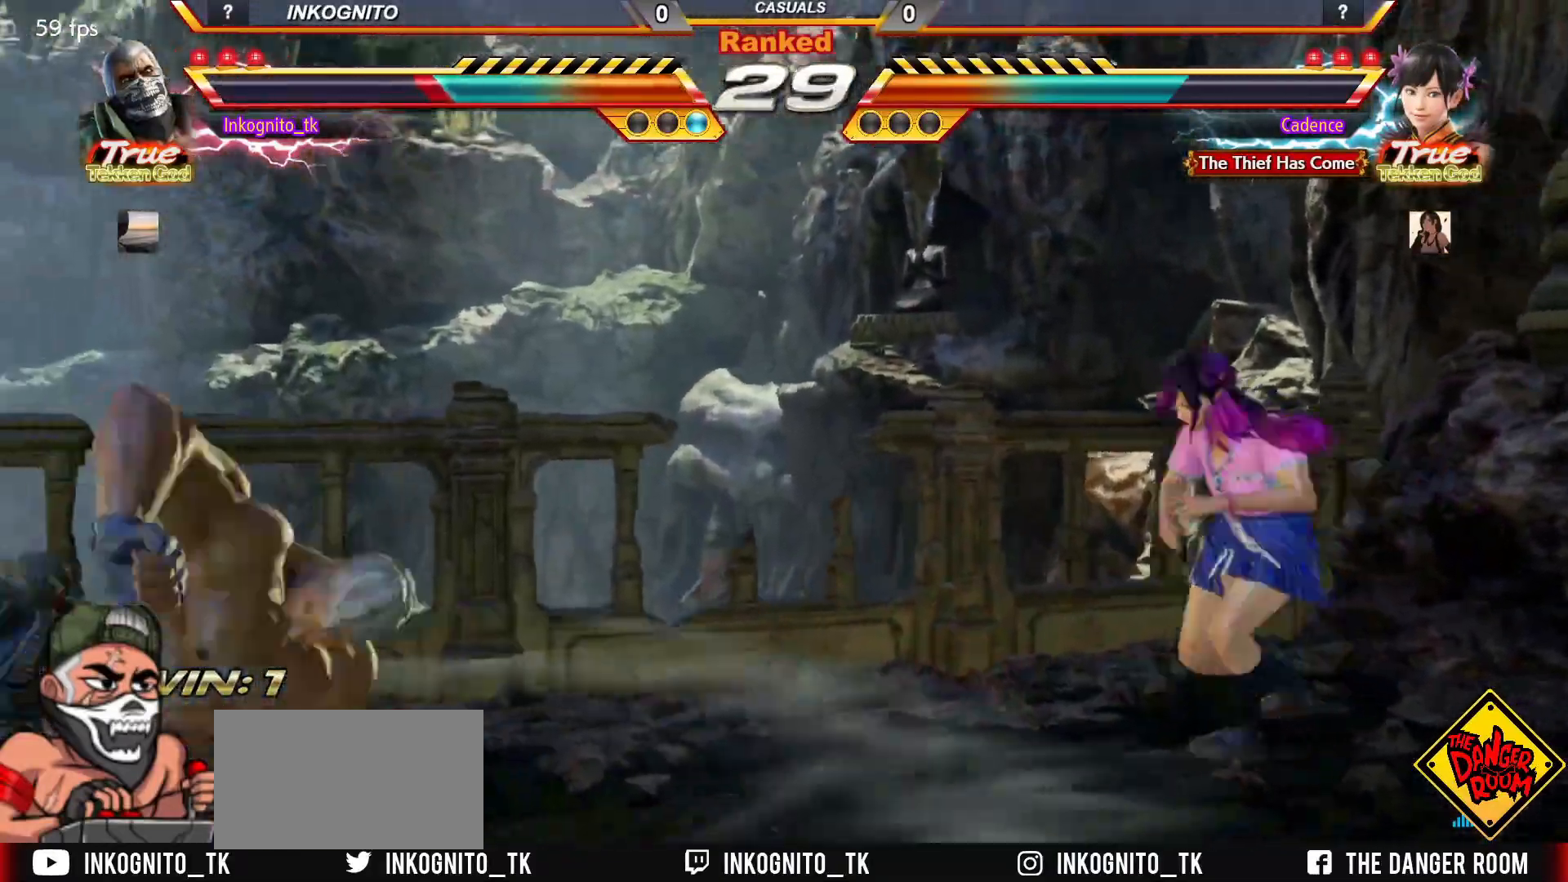
{"buttons": ["SQUARE"], "left_stick": "left", "events": [[267, "left_stick", "center"], [333, "left_stick", "left"], [383, "left_stick", "center"], [450, "left_stick", "left"]]}
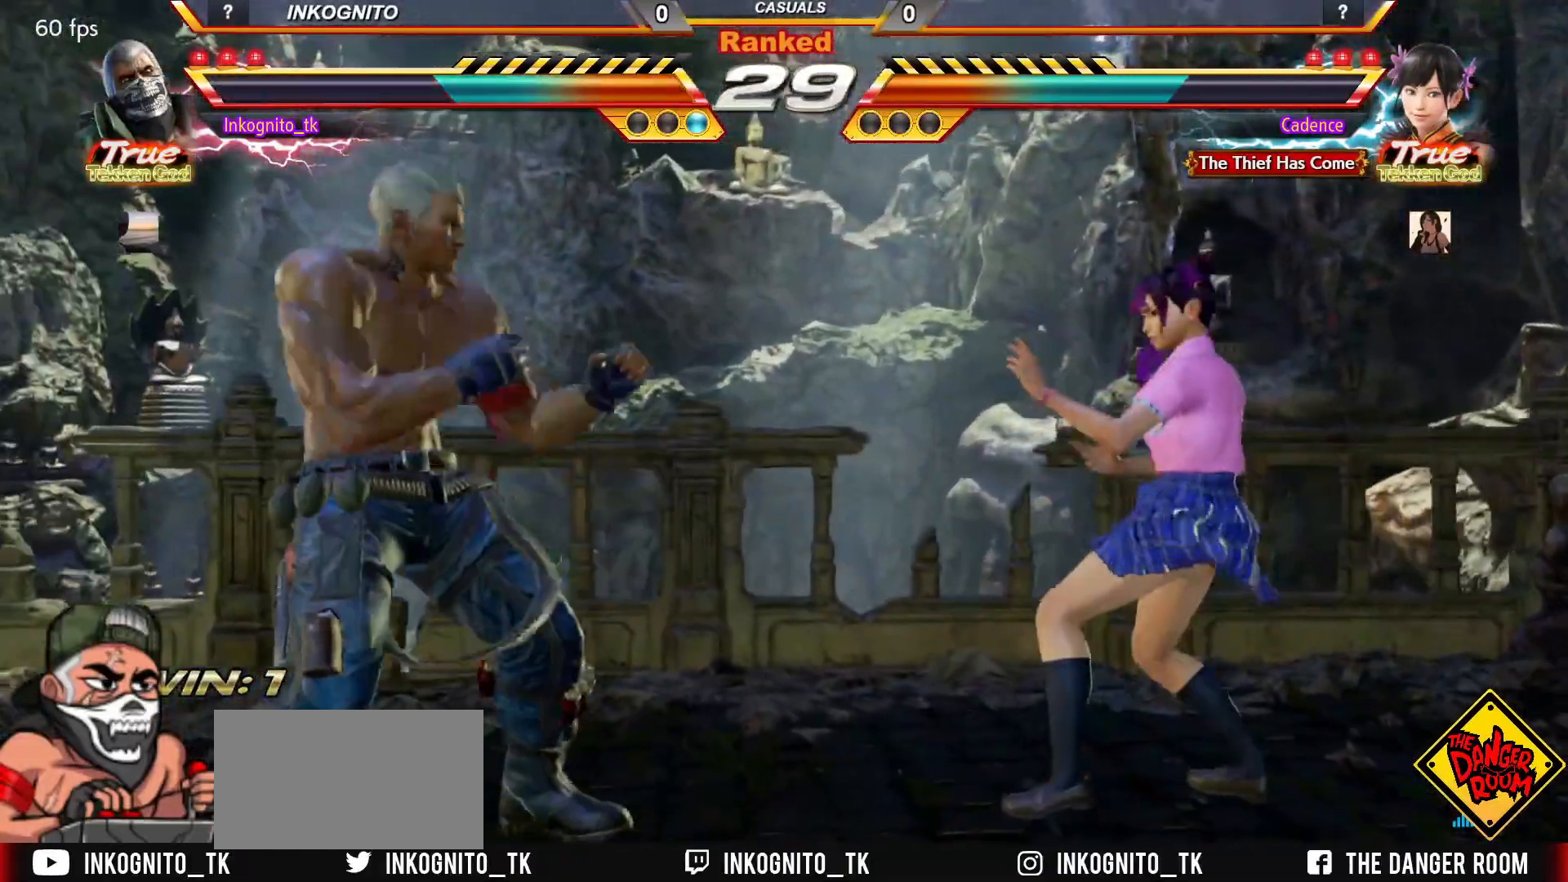
{"buttons": ["SQUARE"], "left_stick": "center", "events": [[500, "left_stick", "center"]]}
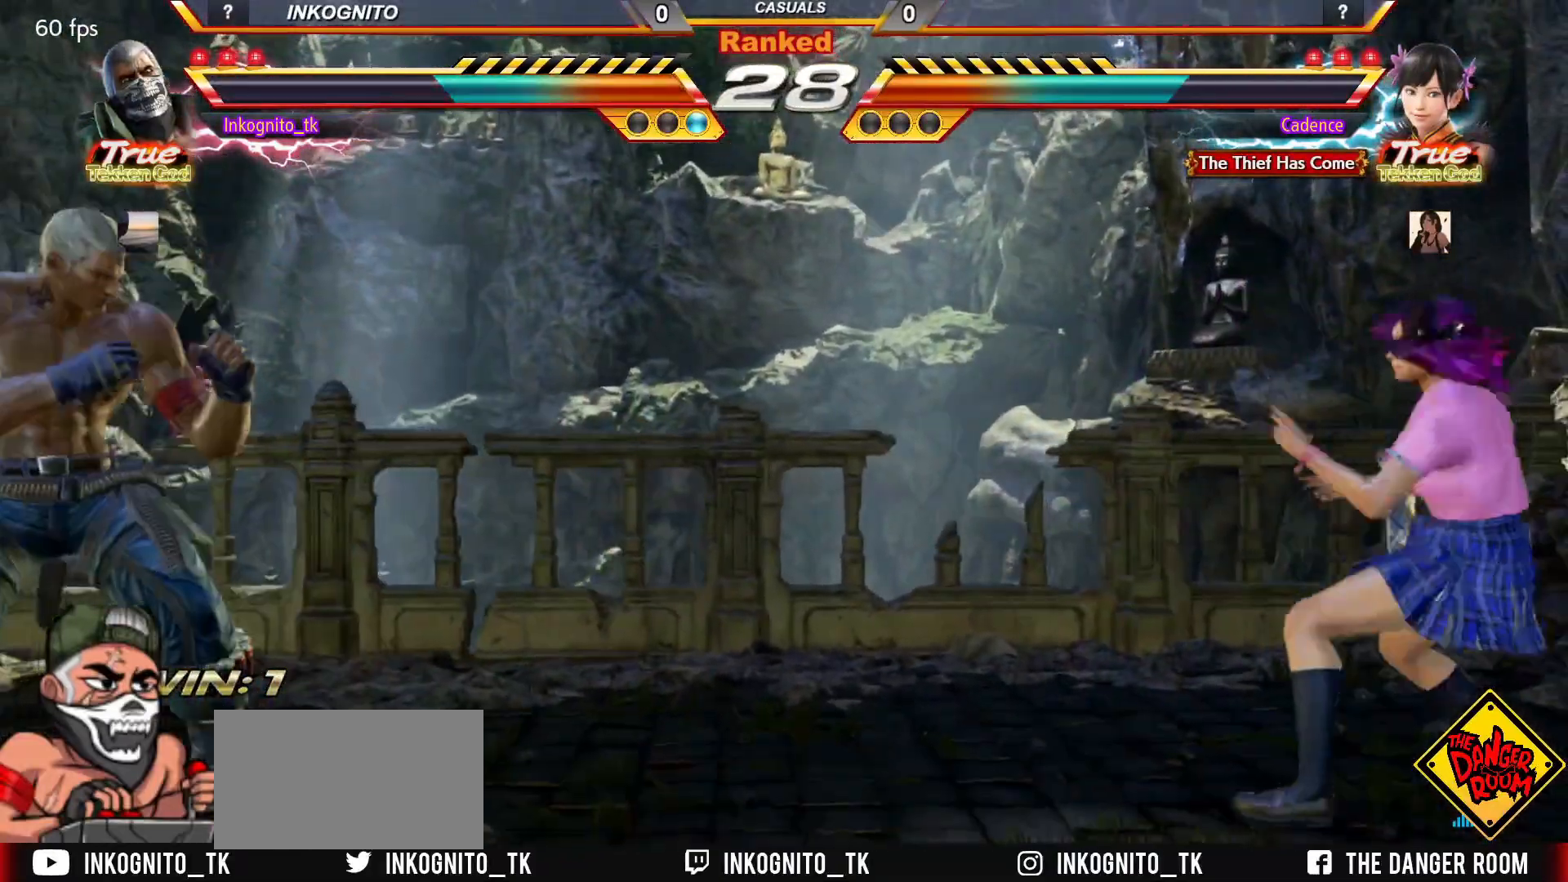
{"buttons": ["CROSS", "CIRCLE", "SQUARE"], "left_stick": "center", "events": [[33, "left_stick", "left"], [183, "SQUARE", "up"], [200, "left_stick", "center"], [283, "left_stick", "right"], [350, "left_stick", "center"], [400, "CIRCLE", "down"], [400, "CROSS", "down"], [400, "SQUARE", "down"], [450, "left_stick", "right"], [500, "left_stick", "center"]]}
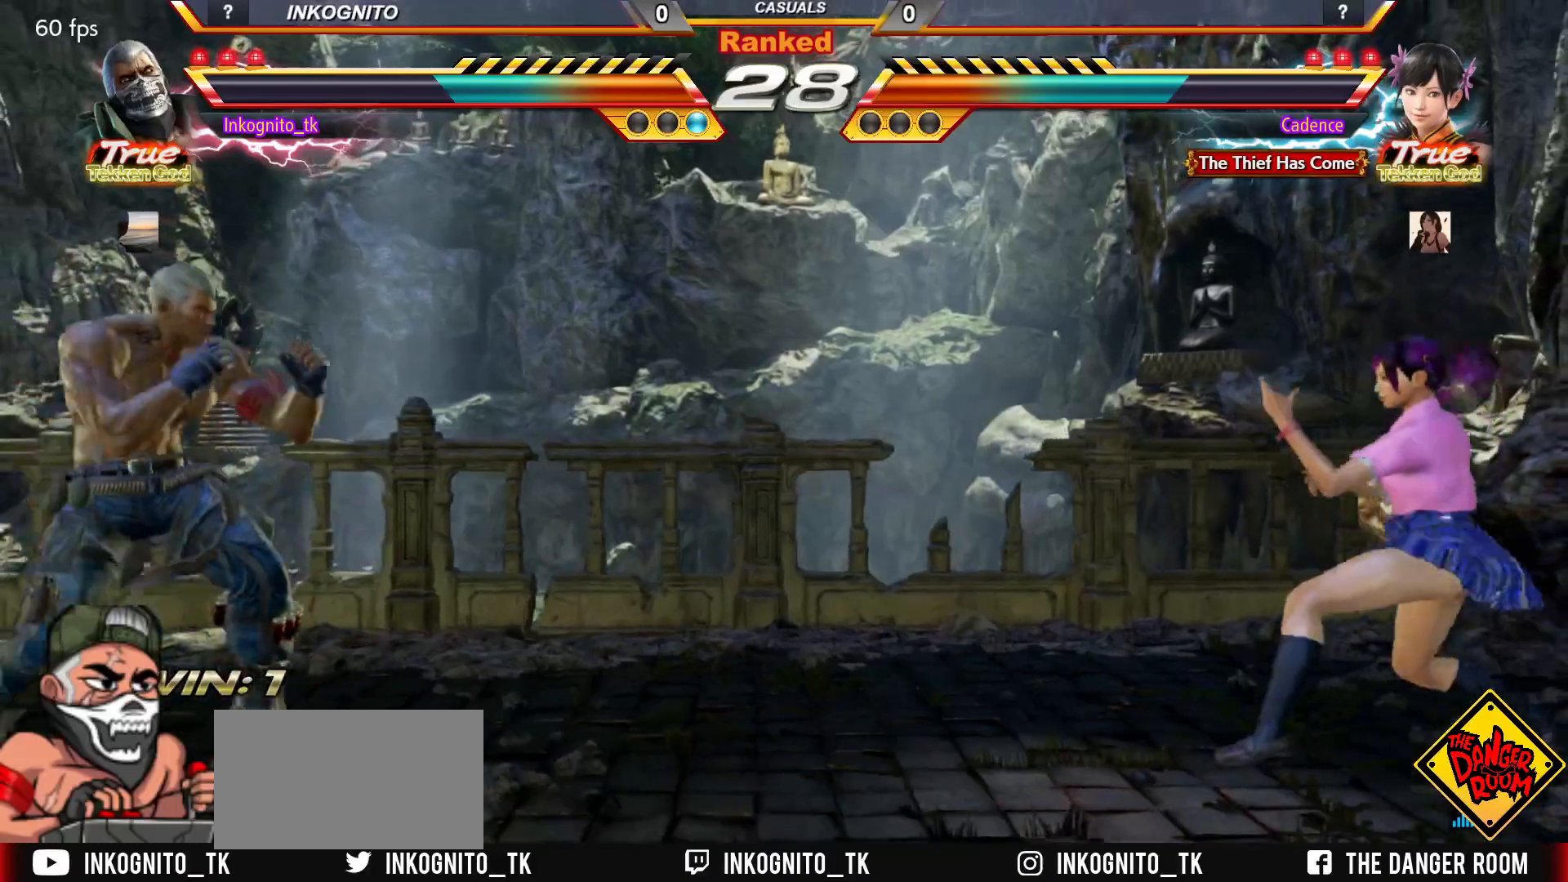
{"buttons": [], "left_stick": "center", "events": [[50, "left_stick", "left"], [117, "SQUARE", "up"], [333, "left_stick", "center"], [400, "left_stick", "down"], [450, "left_stick", "center"], [467, "CROSS", "up"], [483, "CIRCLE", "up"]]}
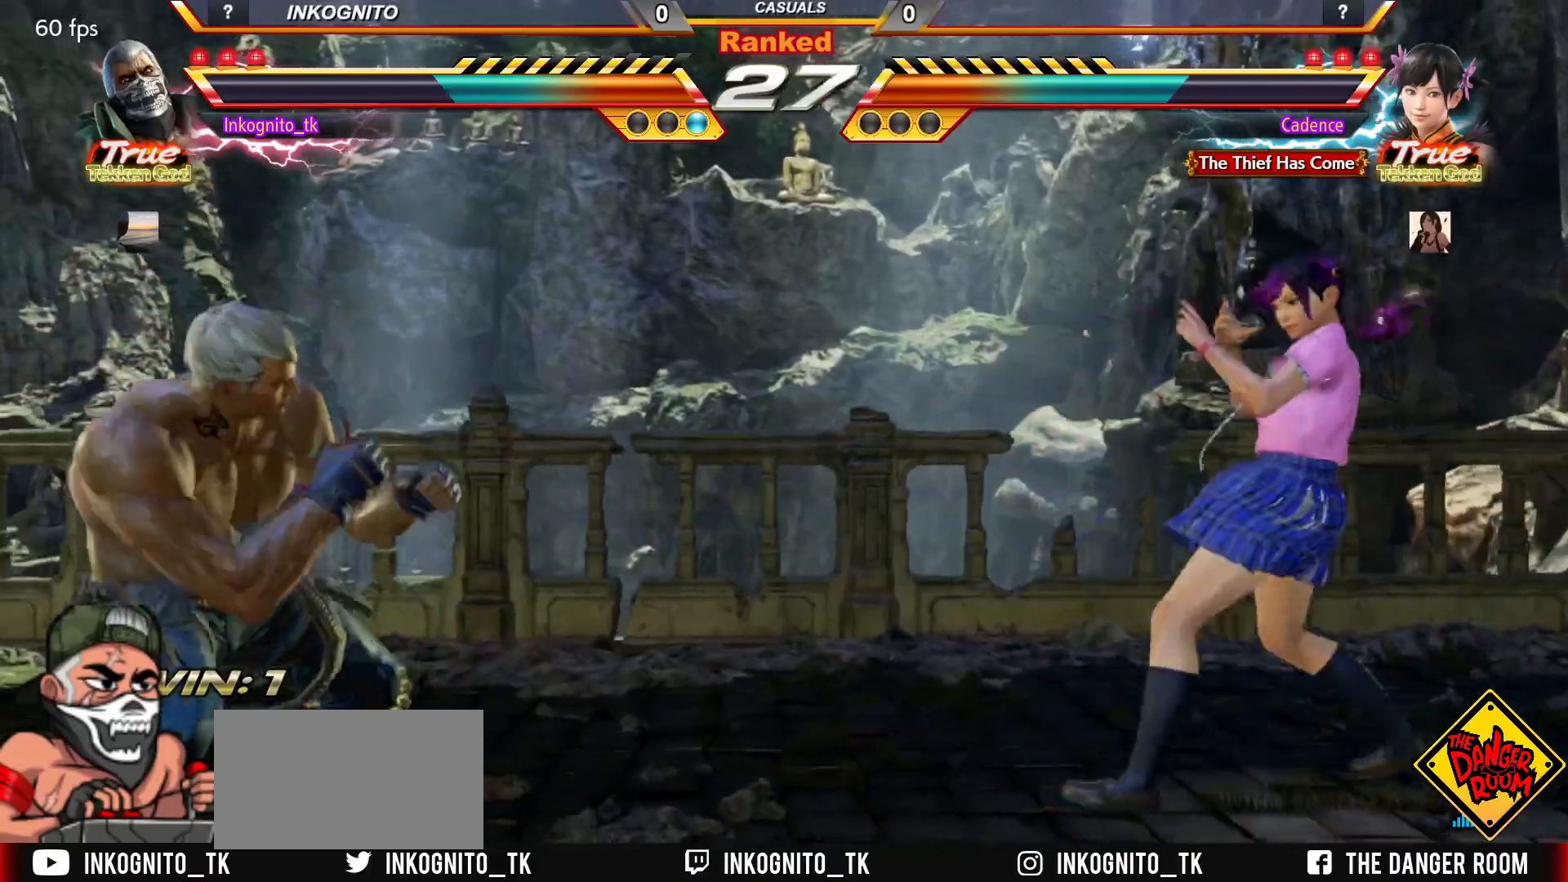
{"buttons": [], "left_stick": "center", "events": [[217, "left_stick", "left"], [283, "left_stick", "center"]]}
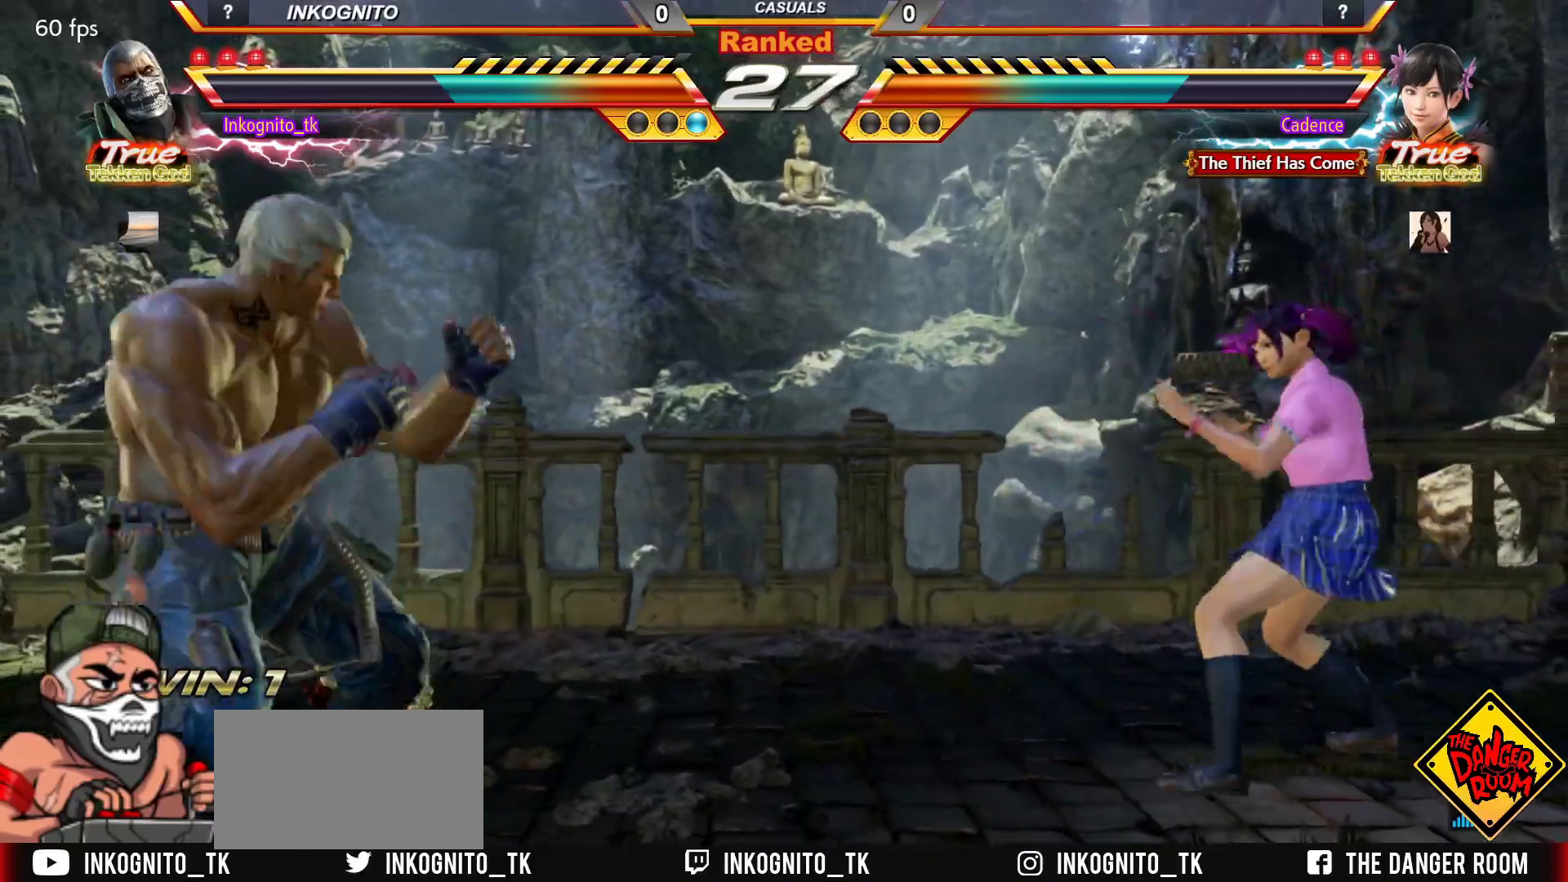
{"buttons": ["SQUARE"], "left_stick": "center", "events": [[33, "SQUARE", "down"]]}
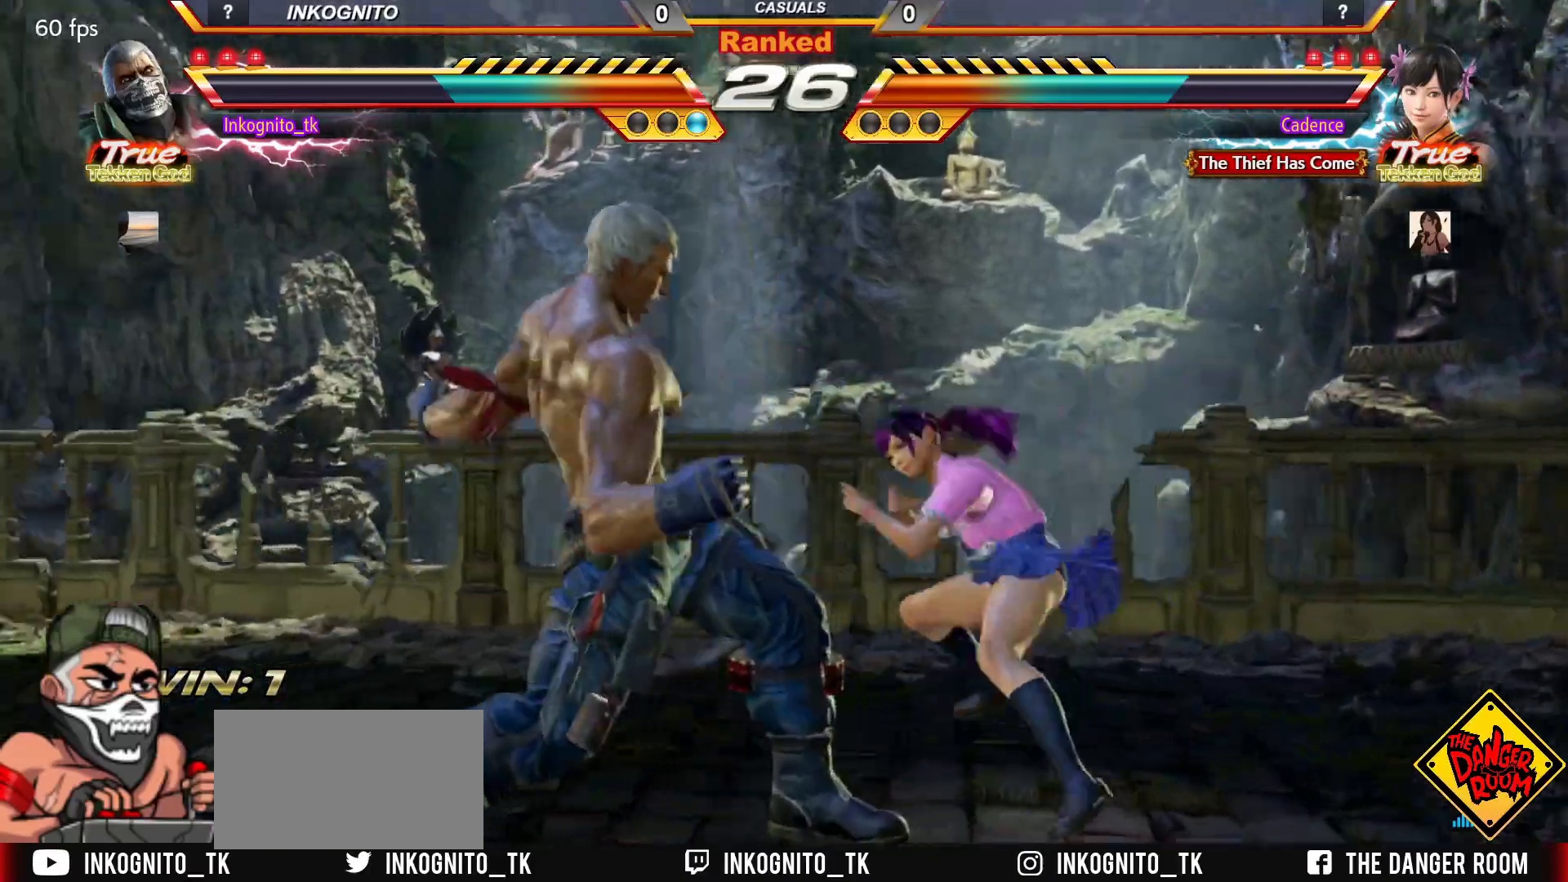
{"buttons": [], "left_stick": "left", "events": [[50, "left_stick", "left"], [100, "SQUARE", "up"]]}
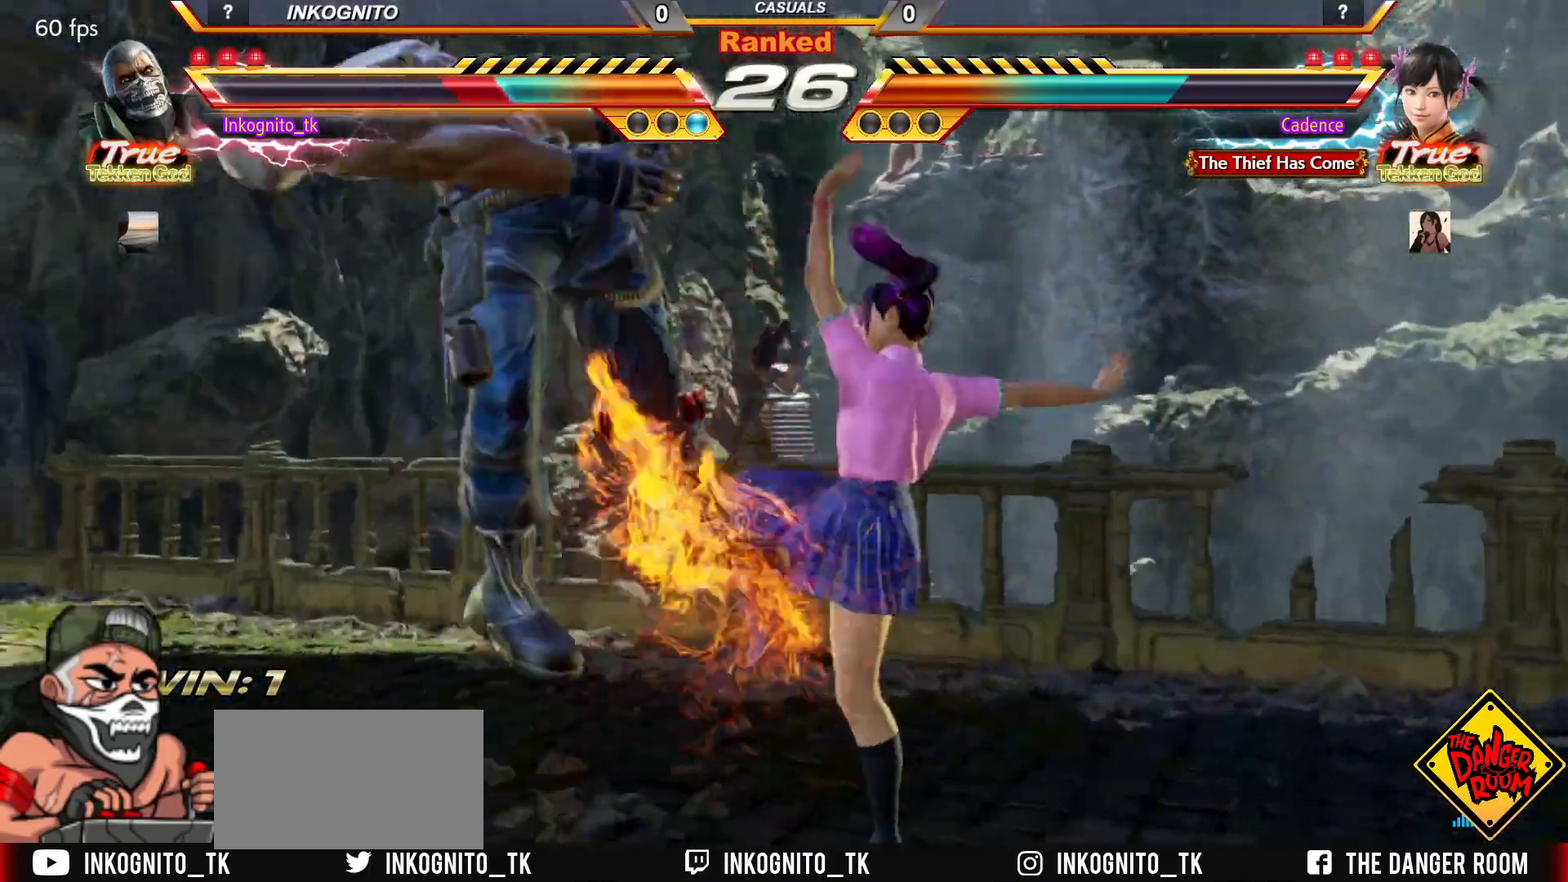
{"buttons": [], "left_stick": "center", "events": [[100, "left_stick", "center"]]}
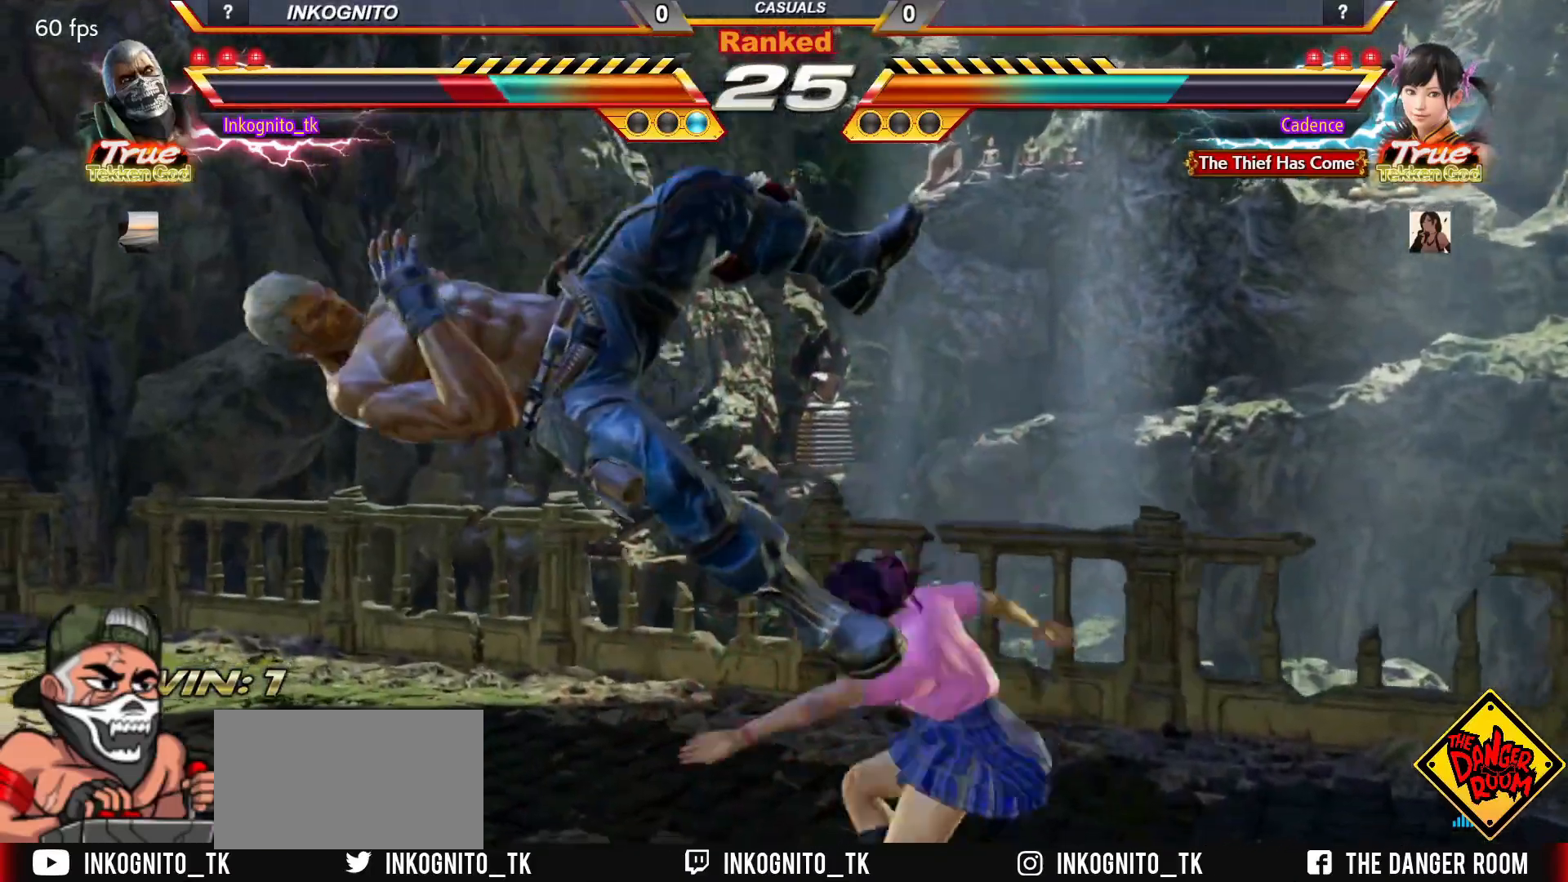
{"buttons": [], "left_stick": "center", "events": []}
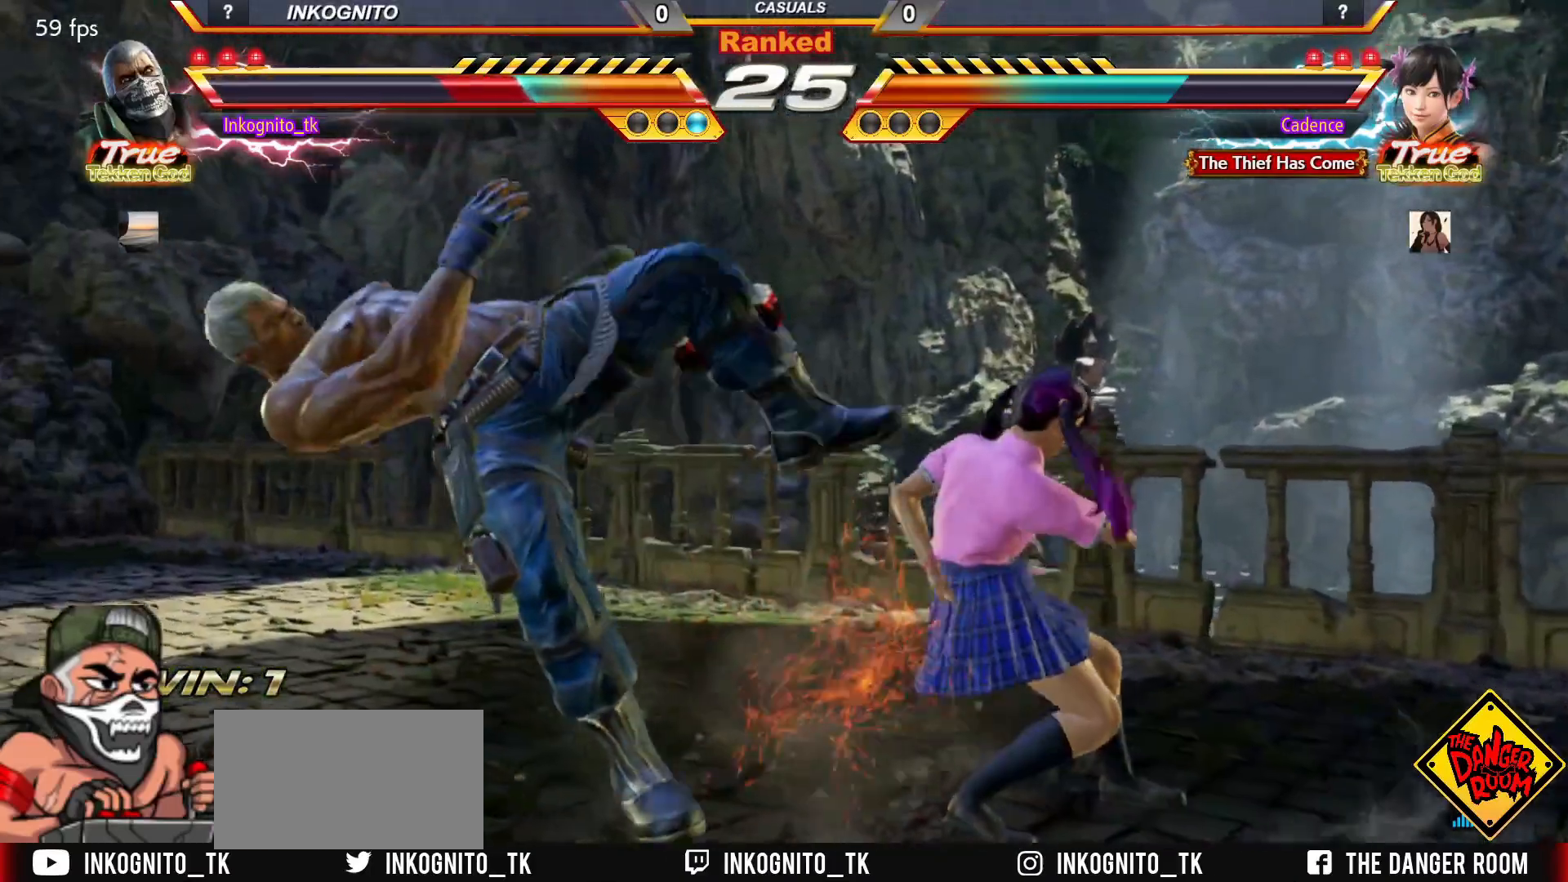
{"buttons": [], "left_stick": "center", "events": []}
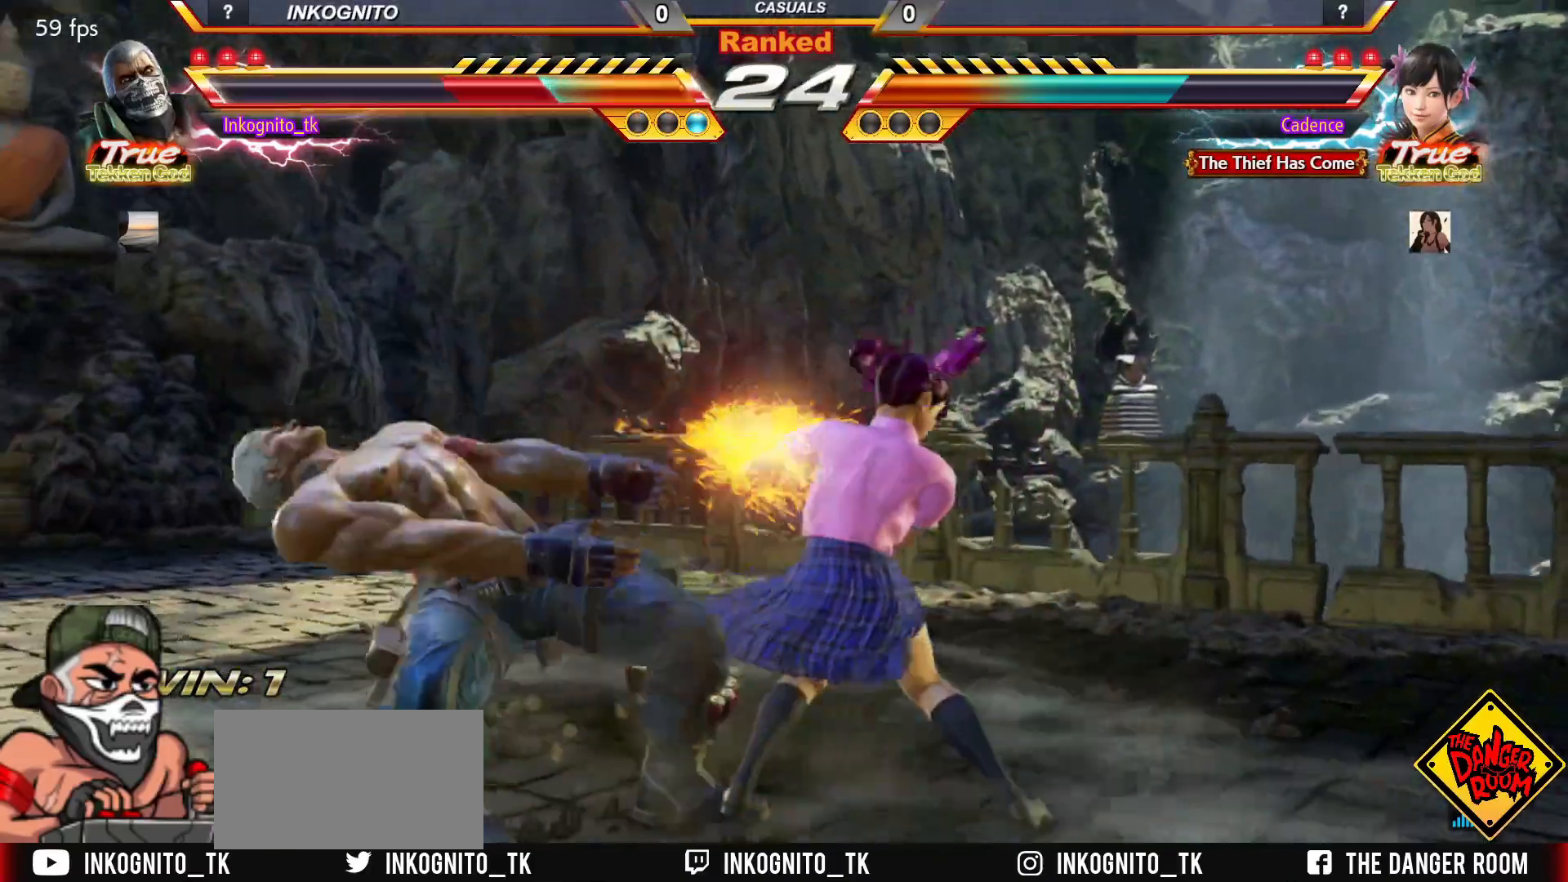
{"buttons": [], "left_stick": "center", "events": [[250, "TRIANGLE", "down"], [283, "SQUARE", "down"], [317, "TRIANGLE", "up"], [333, "SQUARE", "up"]]}
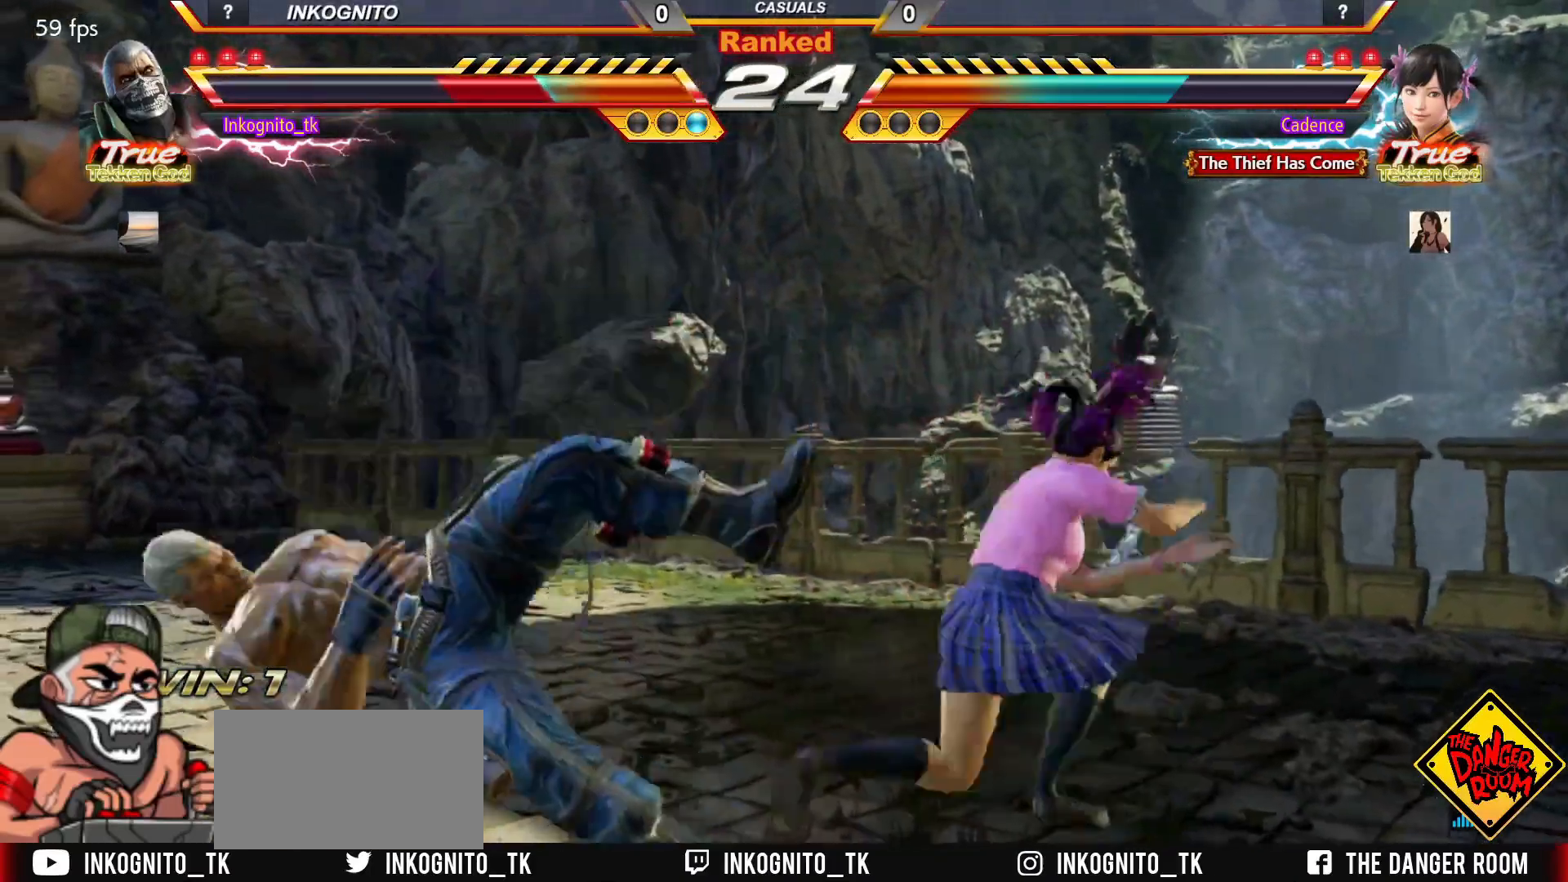
{"buttons": [], "left_stick": "center", "events": []}
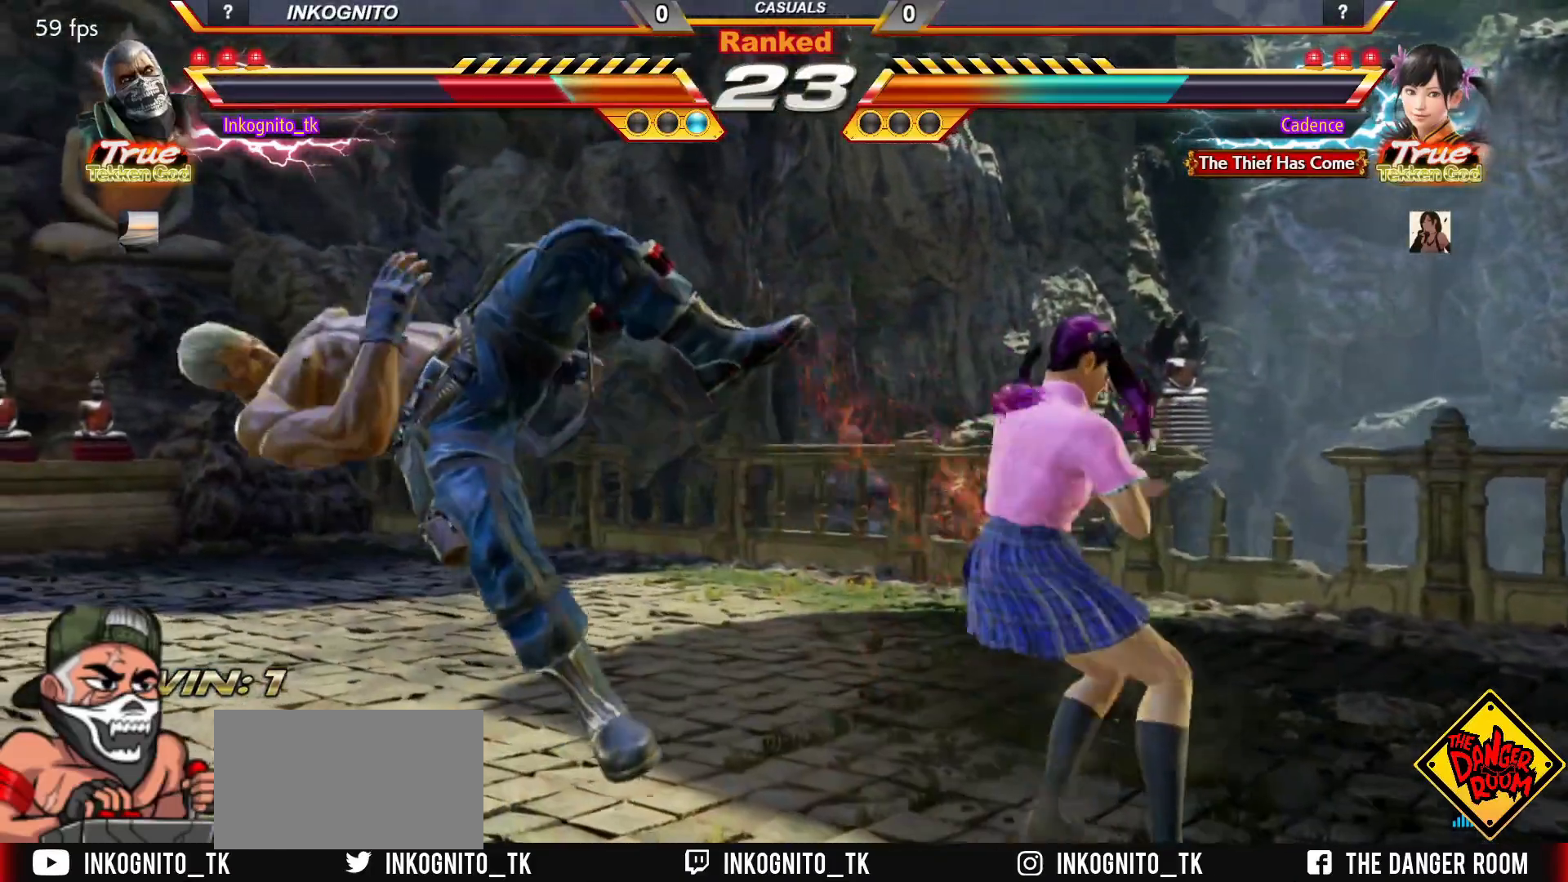
{"buttons": [], "left_stick": "center", "events": []}
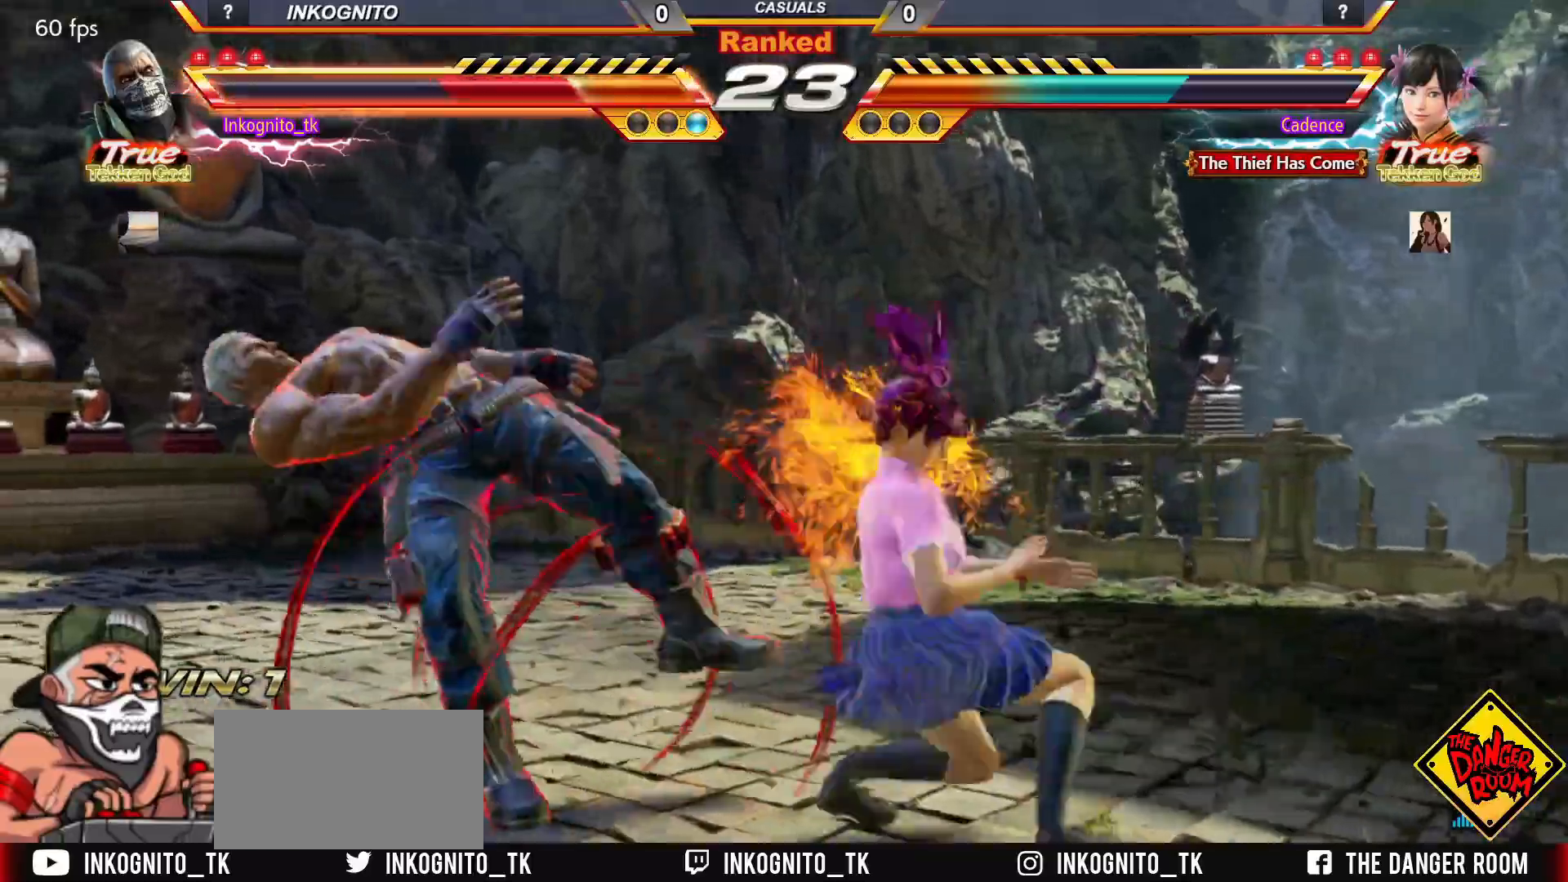
{"buttons": [], "left_stick": "center", "events": [[117, "TRIANGLE", "down"], [150, "SQUARE", "down"], [183, "TRIANGLE", "up"], [217, "SQUARE", "up"], [283, "TRIANGLE", "down"], [333, "SQUARE", "down"], [367, "TRIANGLE", "up"], [417, "SQUARE", "up"]]}
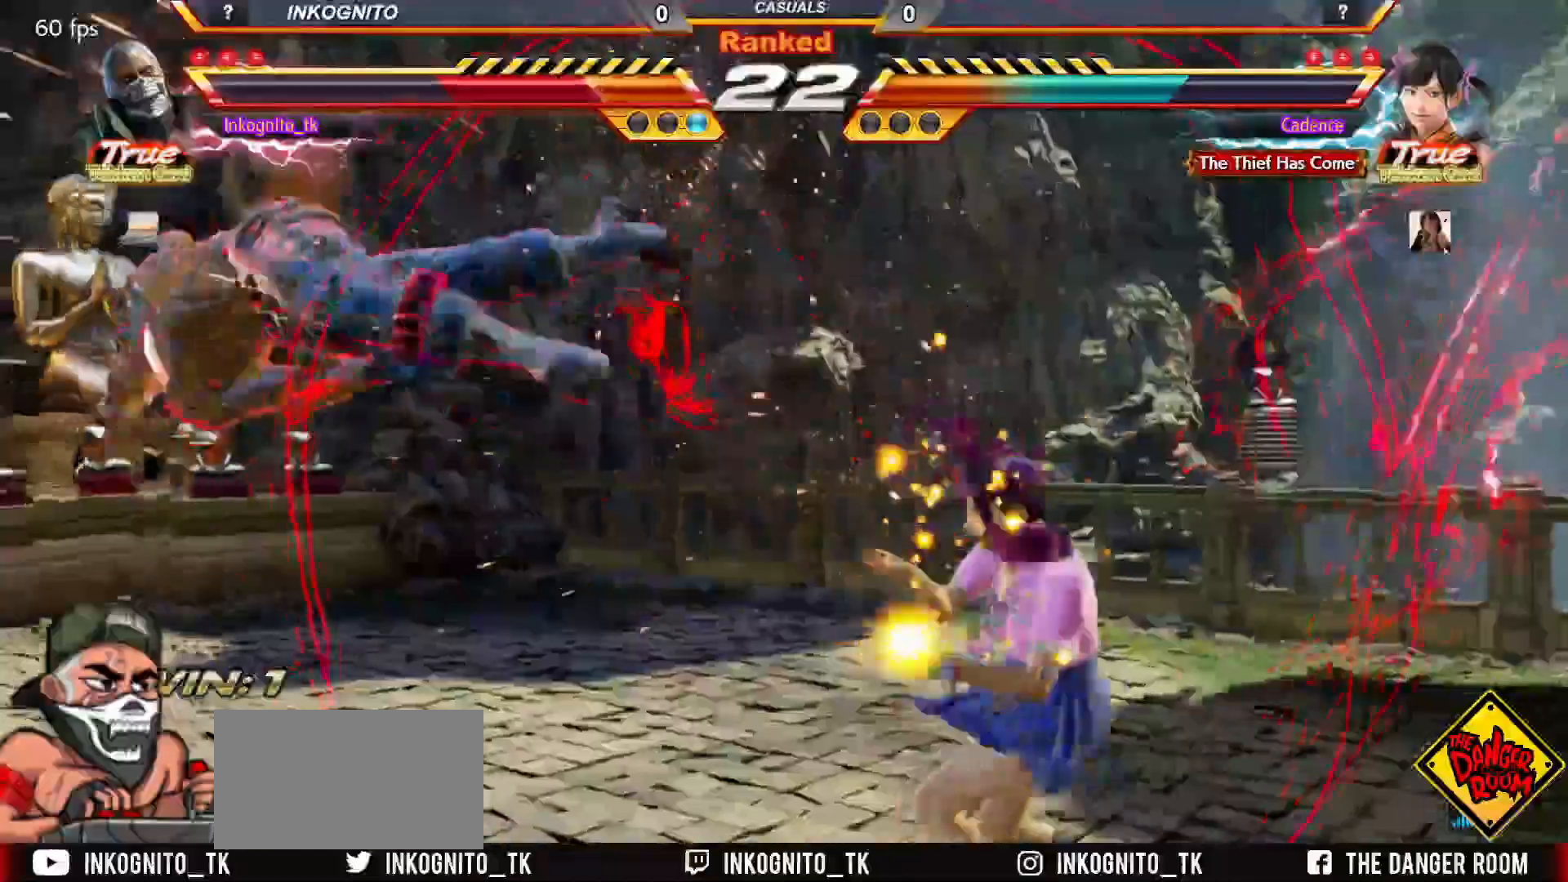
{"buttons": [], "left_stick": "center", "events": []}
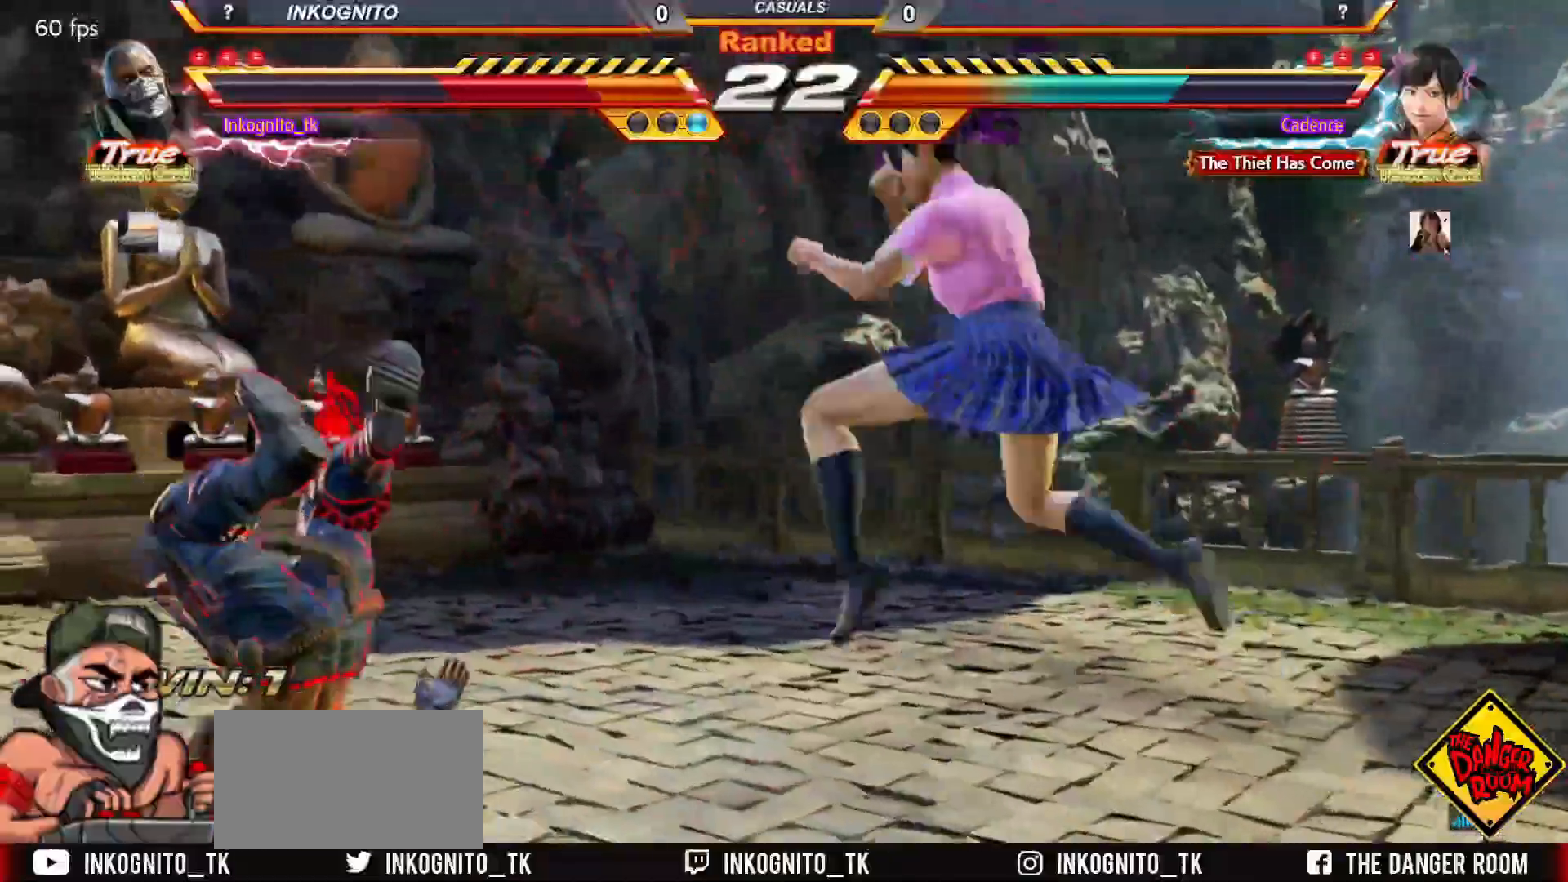
{"buttons": ["SQUARE"], "left_stick": "left", "events": [[300, "left_stick", "left"], [367, "TRIANGLE", "down"], [433, "SQUARE", "down"], [450, "TRIANGLE", "up"]]}
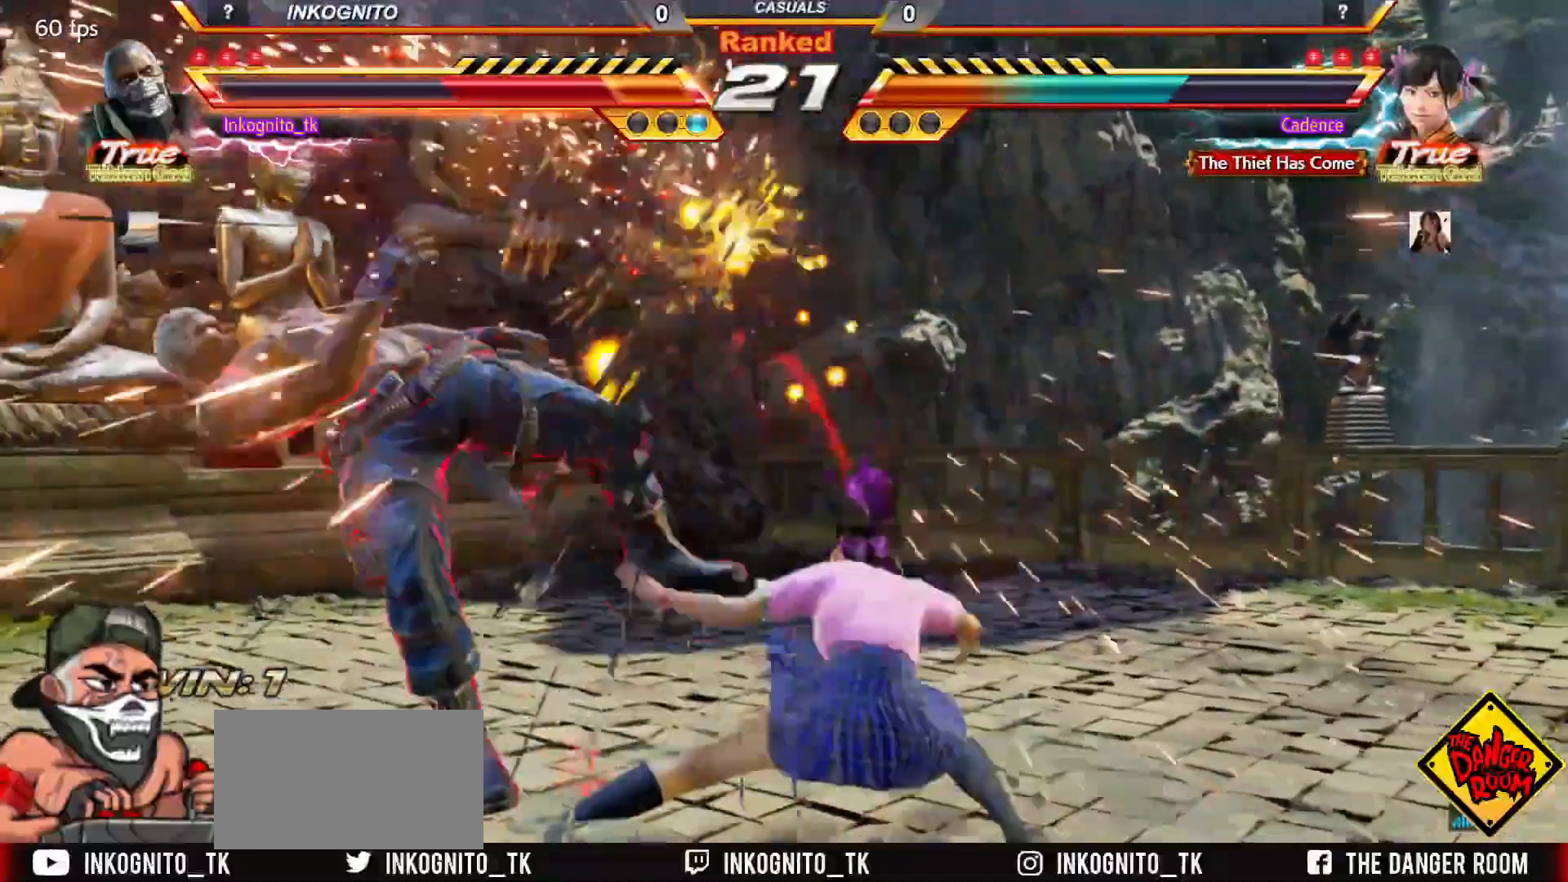
{"buttons": ["SQUARE"], "left_stick": "left", "events": [[50, "TRIANGLE", "down"], [83, "SQUARE", "up"], [167, "SQUARE", "down"], [200, "TRIANGLE", "up"], [283, "TRIANGLE", "down"], [400, "TRIANGLE", "up"]]}
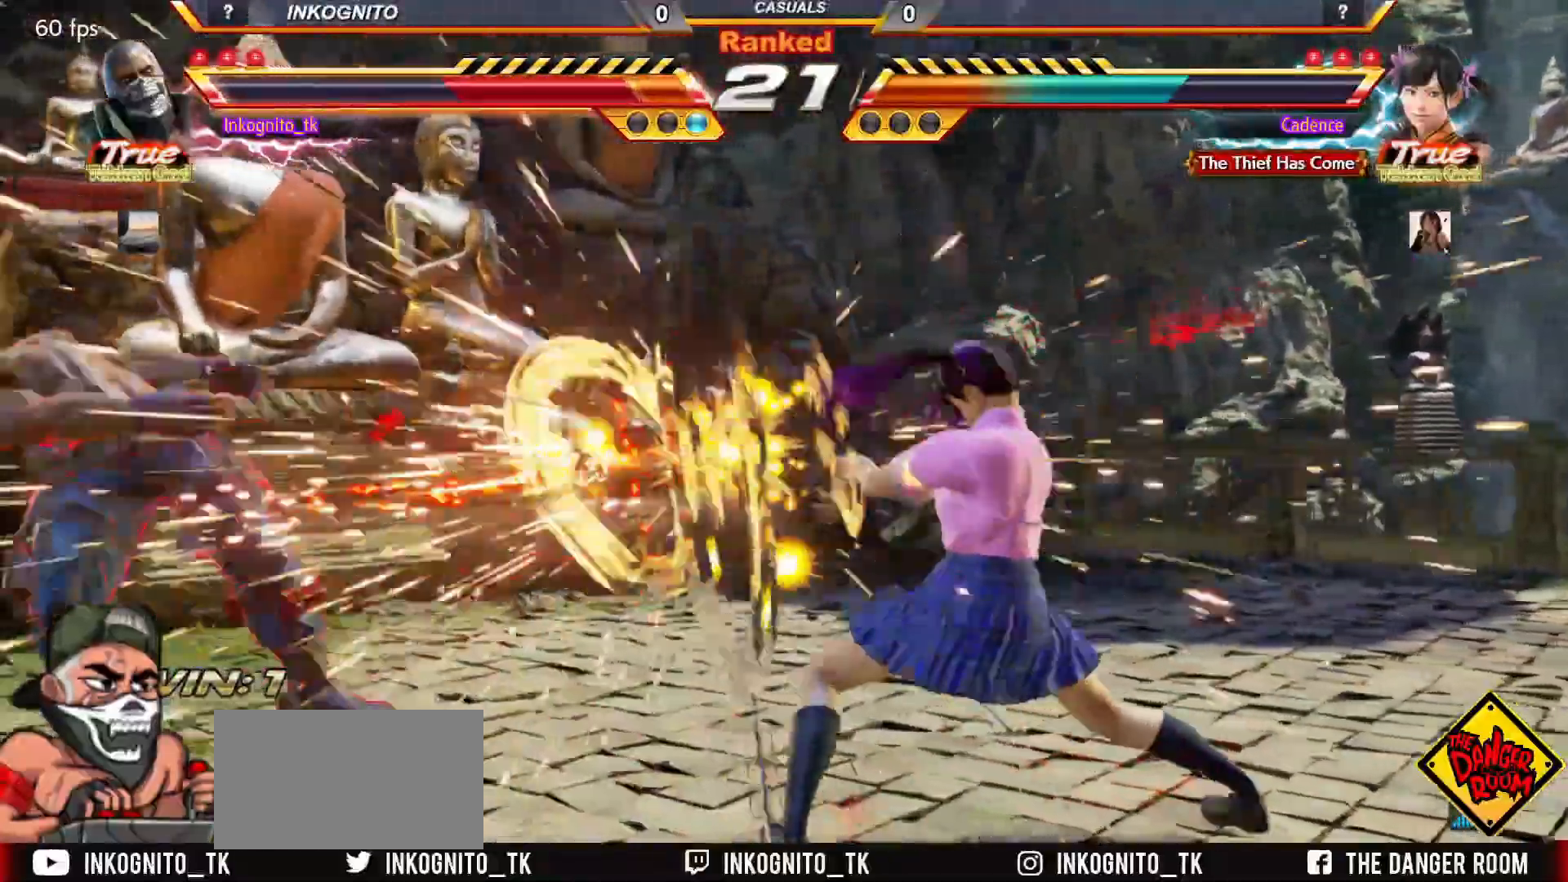
{"buttons": ["SQUARE"], "left_stick": "left", "events": [[250, "left_stick", "center"], [367, "left_stick", "left"]]}
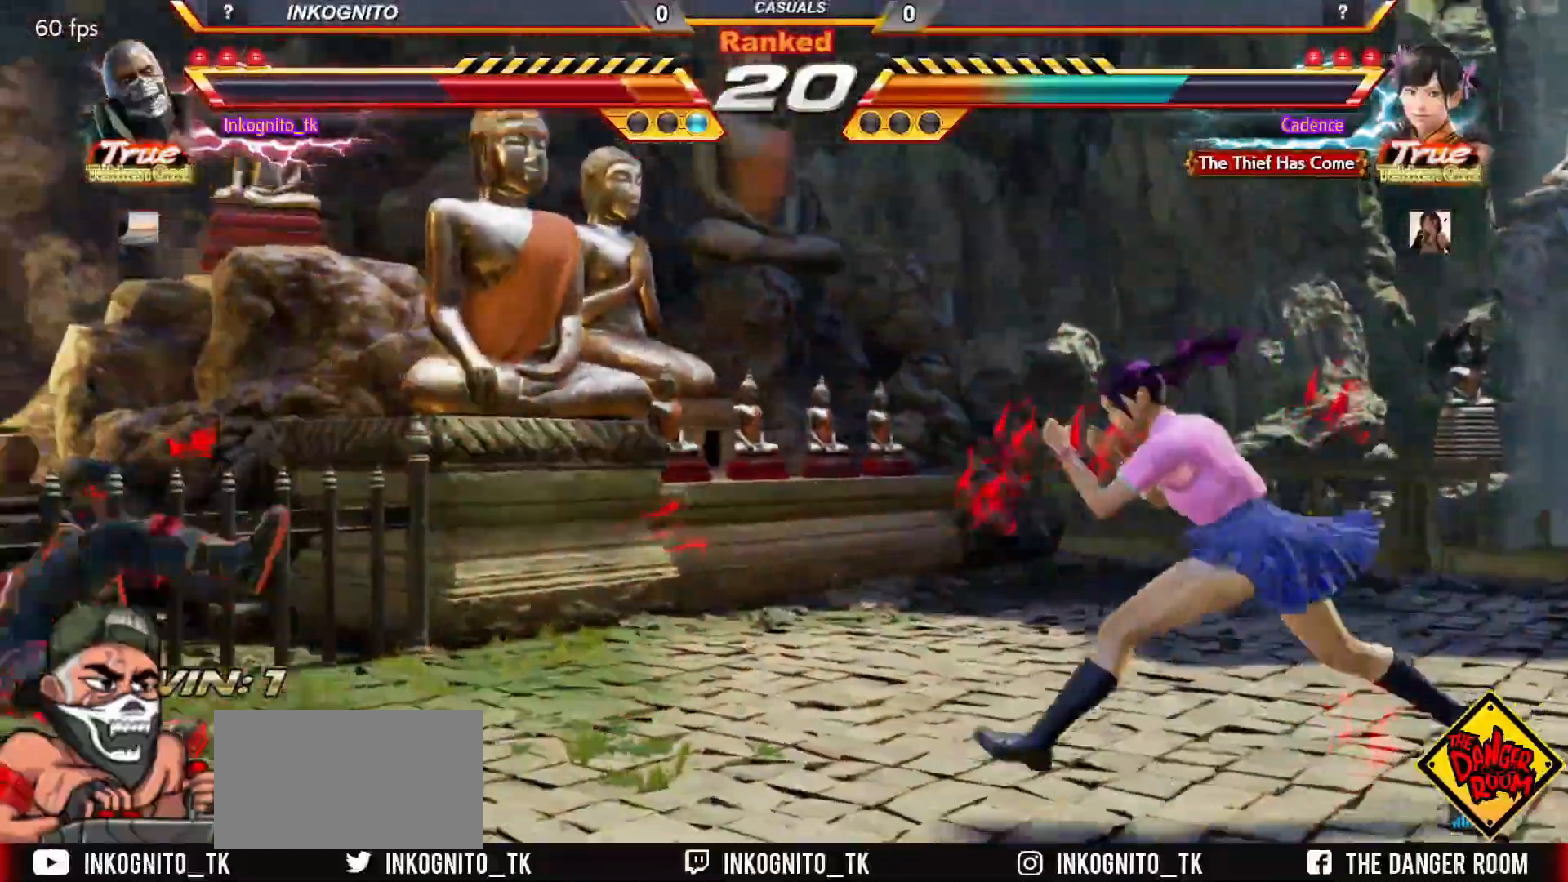
{"buttons": ["SQUARE"], "left_stick": "center", "events": [[317, "left_stick", "center"]]}
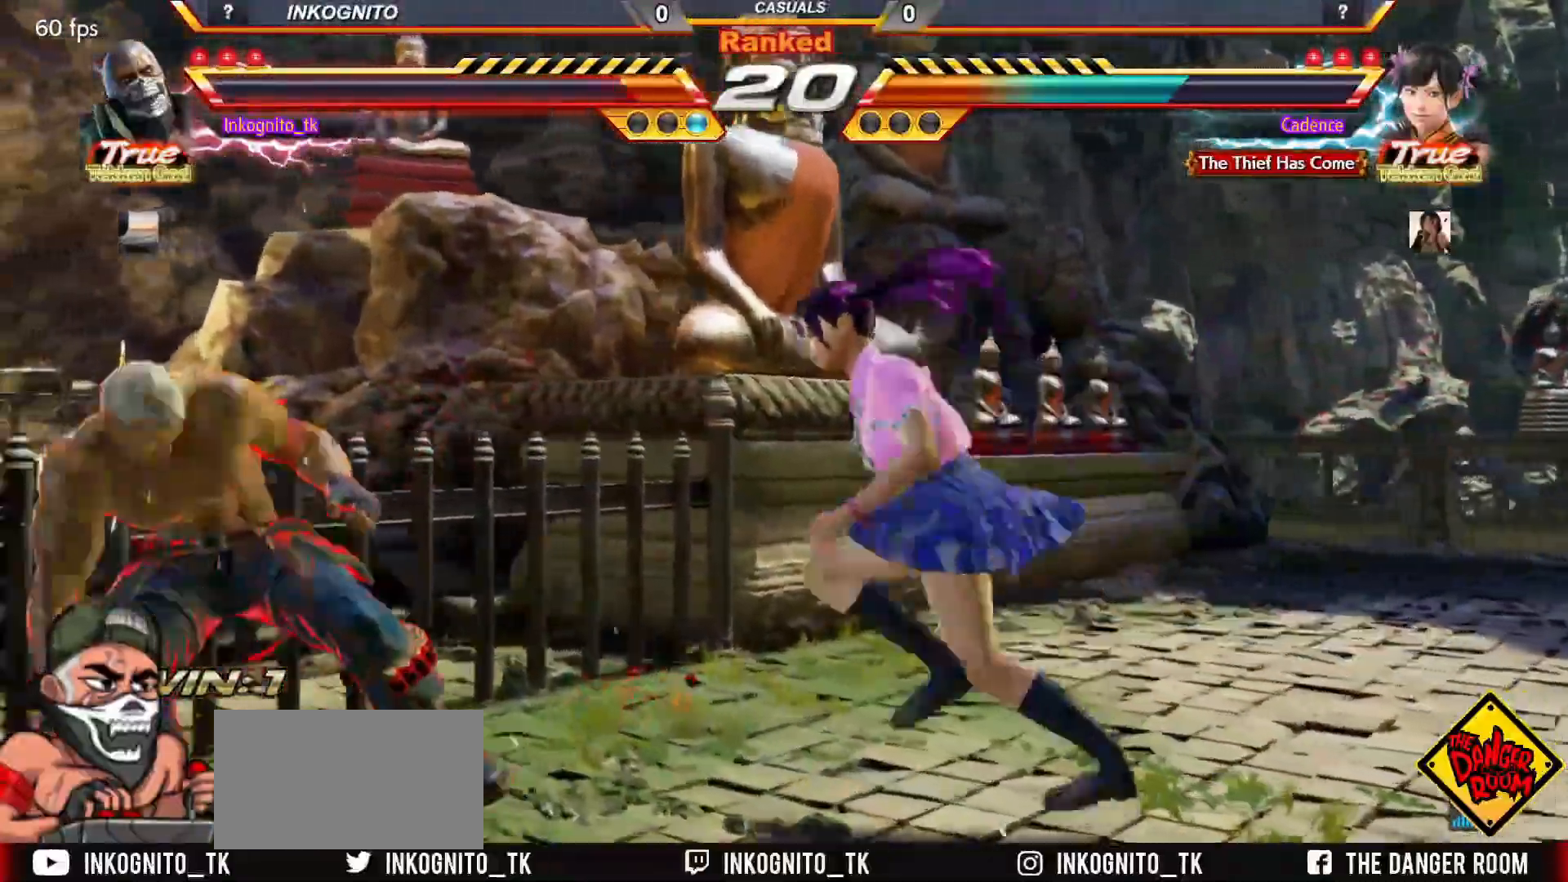
{"buttons": ["SQUARE"], "left_stick": "center", "events": [[50, "left_stick", "down-right"], [83, "TRIANGLE", "down"], [150, "TRIANGLE", "up"], [167, "left_stick", "center"]]}
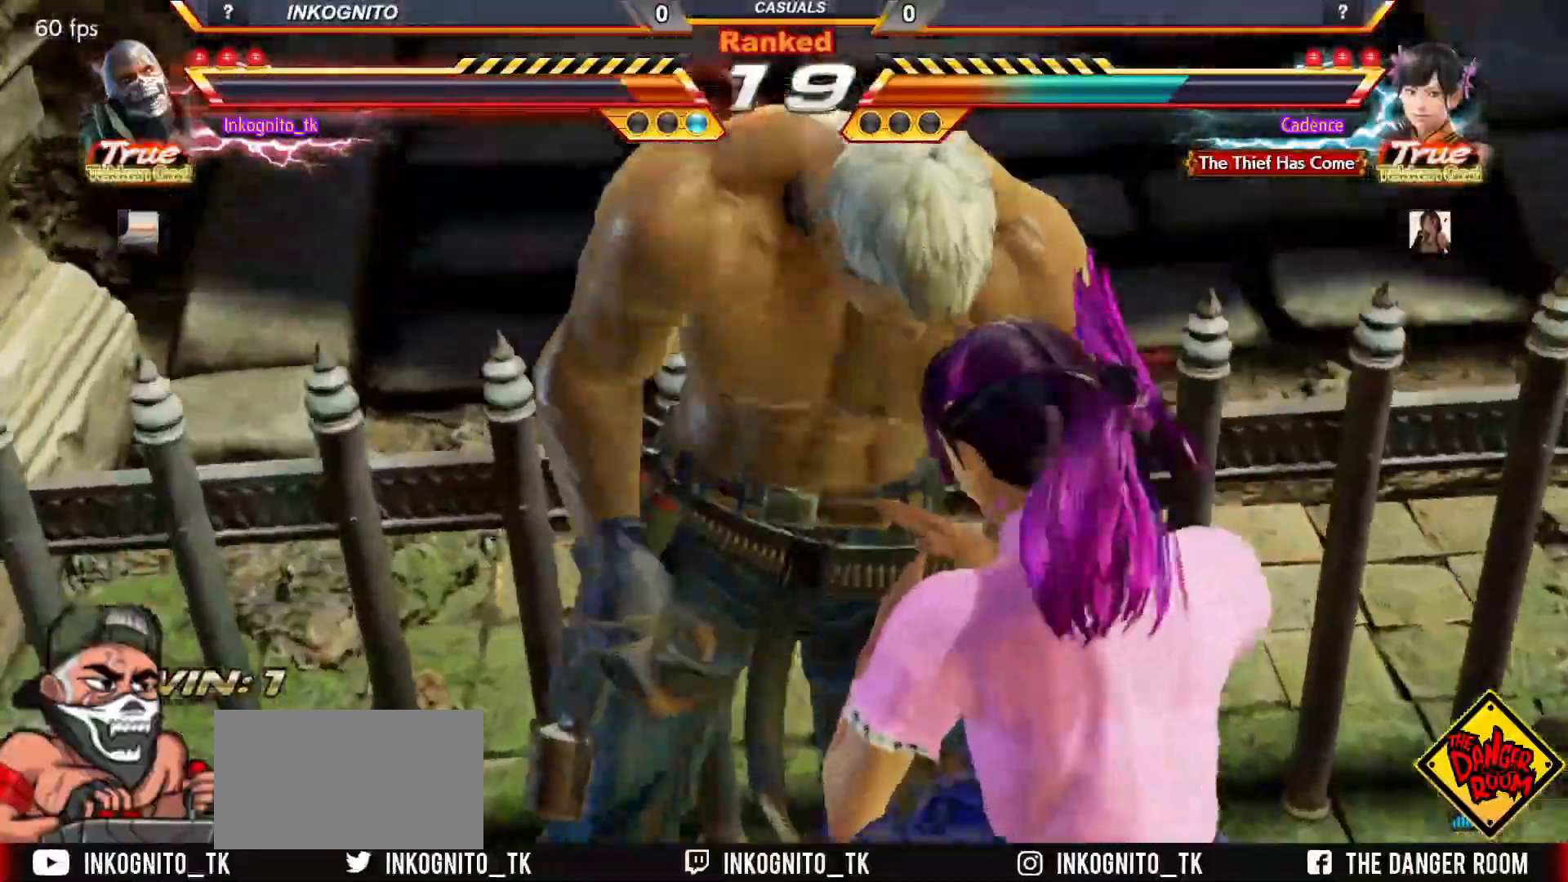
{"buttons": [], "left_stick": "center", "events": [[100, "SQUARE", "up"]]}